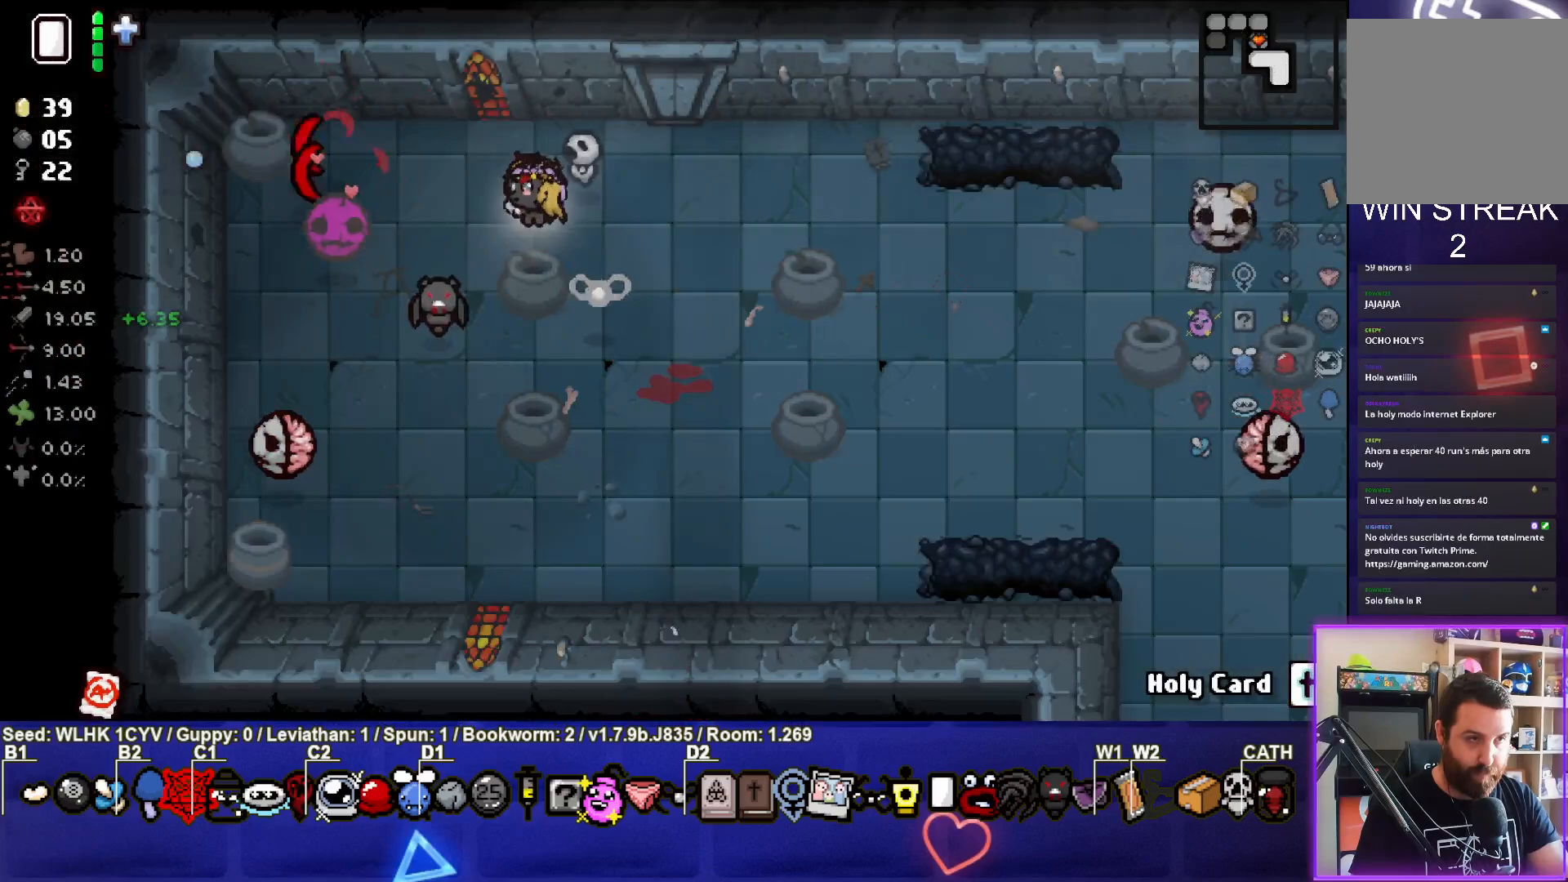
Gameplay with a controller (PlayStation layout); each line is a JSON object with the inputs held at the frame after it. "events" lists button and stick changes between this image and that frame as [ms after this image, input, new state], when the widget could be followed in between. Not read: right_stick.
{"buttons": ["SQUARE"], "left_stick": "down", "events": [[83, "SQUARE", "down"], [150, "left_stick", "down-left"], [300, "left_stick", "center"], [383, "left_stick", "down"]]}
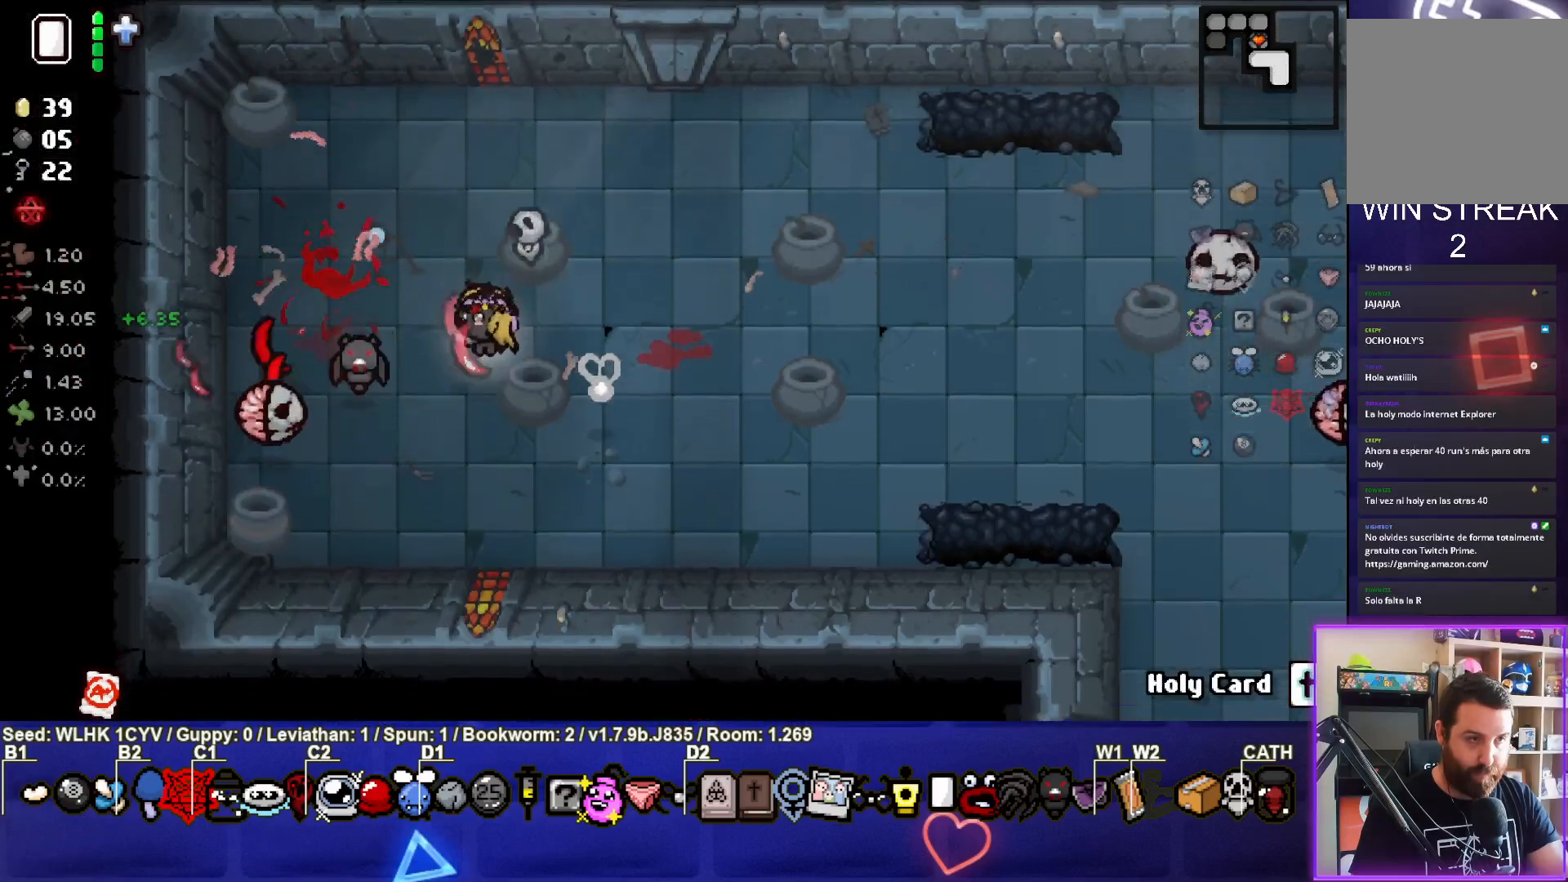
{"buttons": [], "left_stick": "up", "events": [[217, "left_stick", "right"], [317, "left_stick", "center"], [433, "left_stick", "up"], [483, "SQUARE", "up"]]}
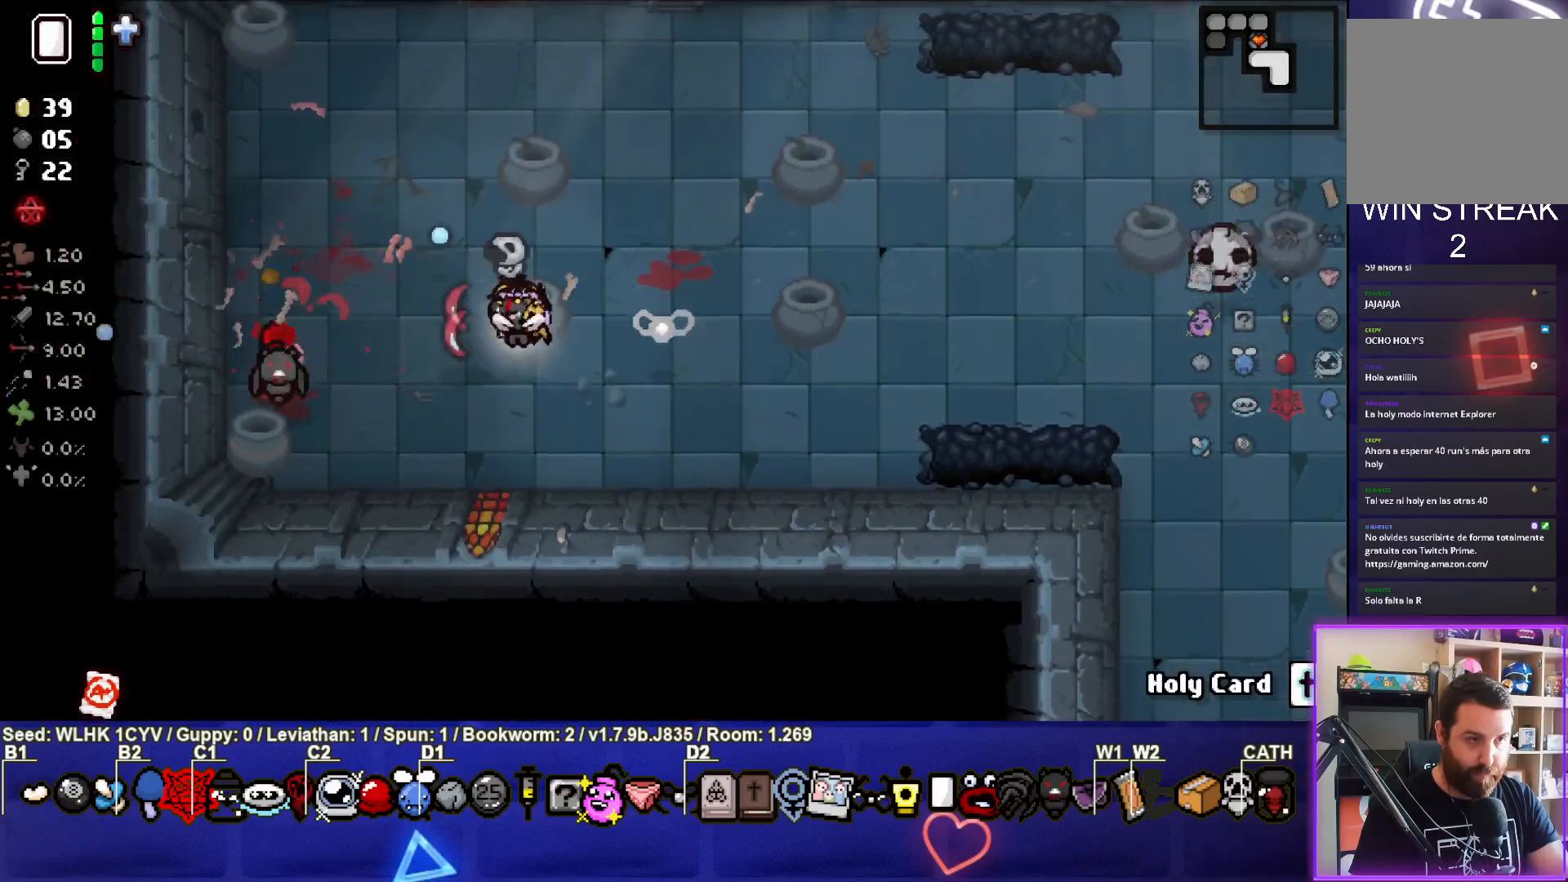
{"buttons": ["CIRCLE"], "left_stick": "right", "events": [[83, "left_stick", "up-left"], [183, "left_stick", "left"], [333, "left_stick", "up"], [383, "CIRCLE", "down"], [400, "left_stick", "right"]]}
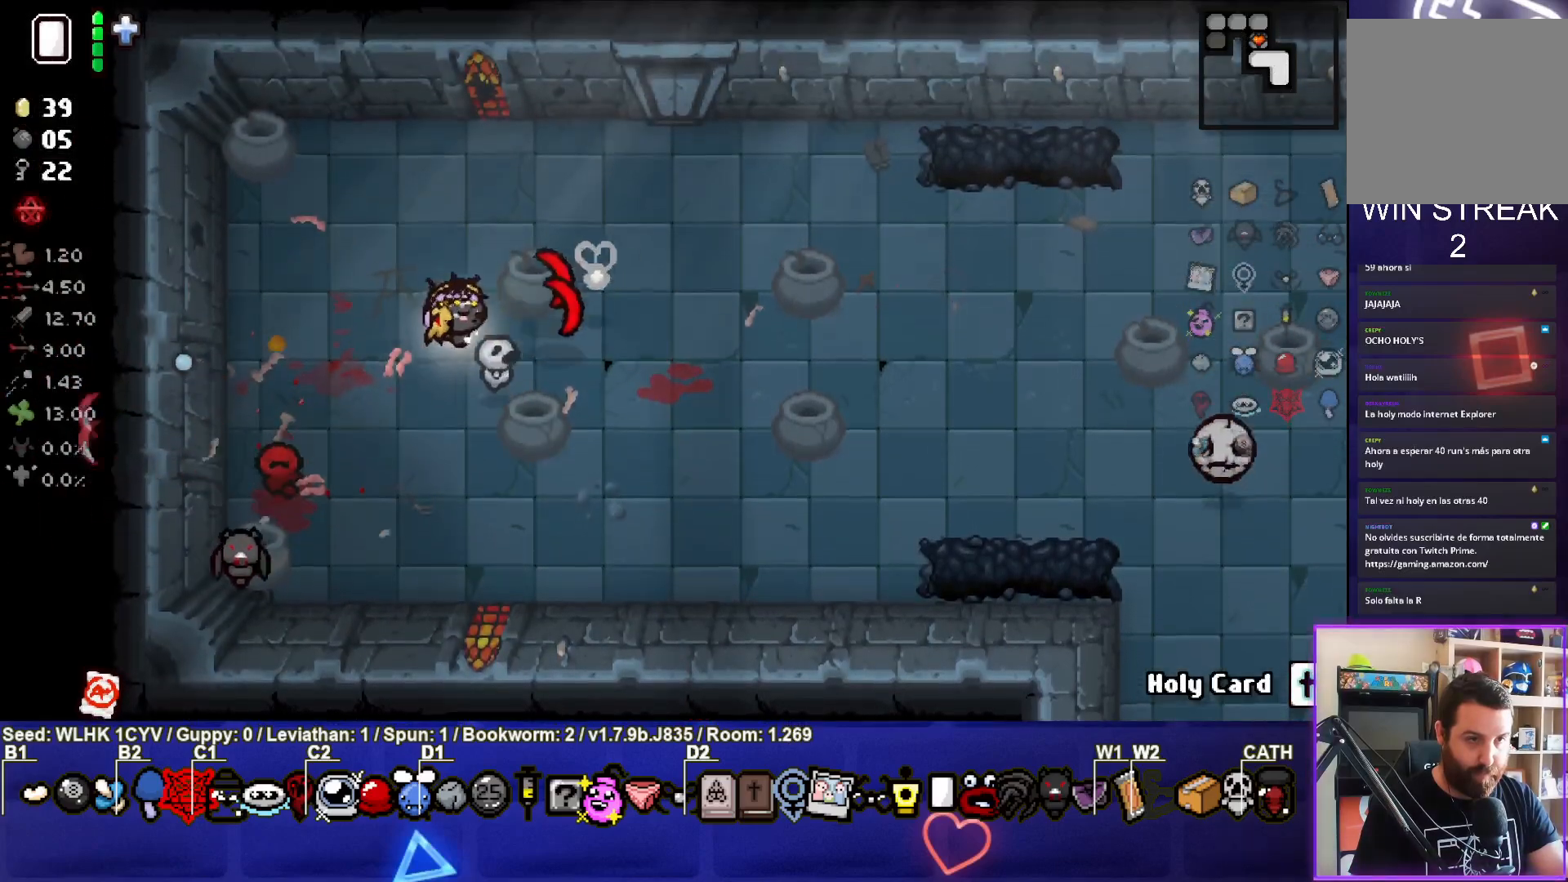
{"buttons": ["CIRCLE"], "left_stick": "down-right", "events": [[200, "left_stick", "down-right"]]}
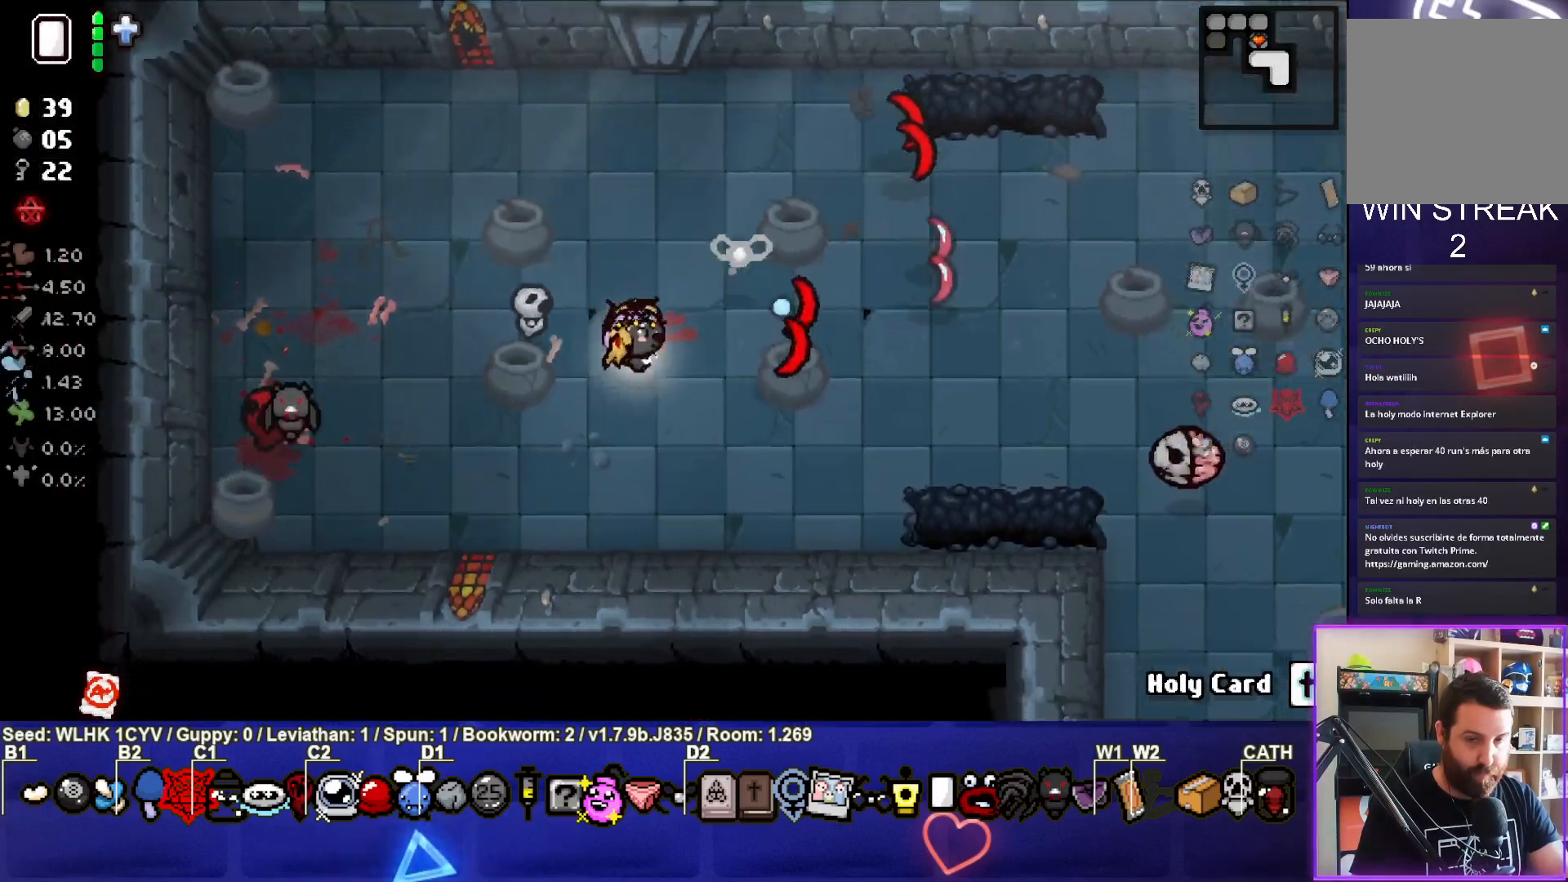
{"buttons": ["CIRCLE"], "left_stick": "up-right", "events": [[450, "left_stick", "up-right"]]}
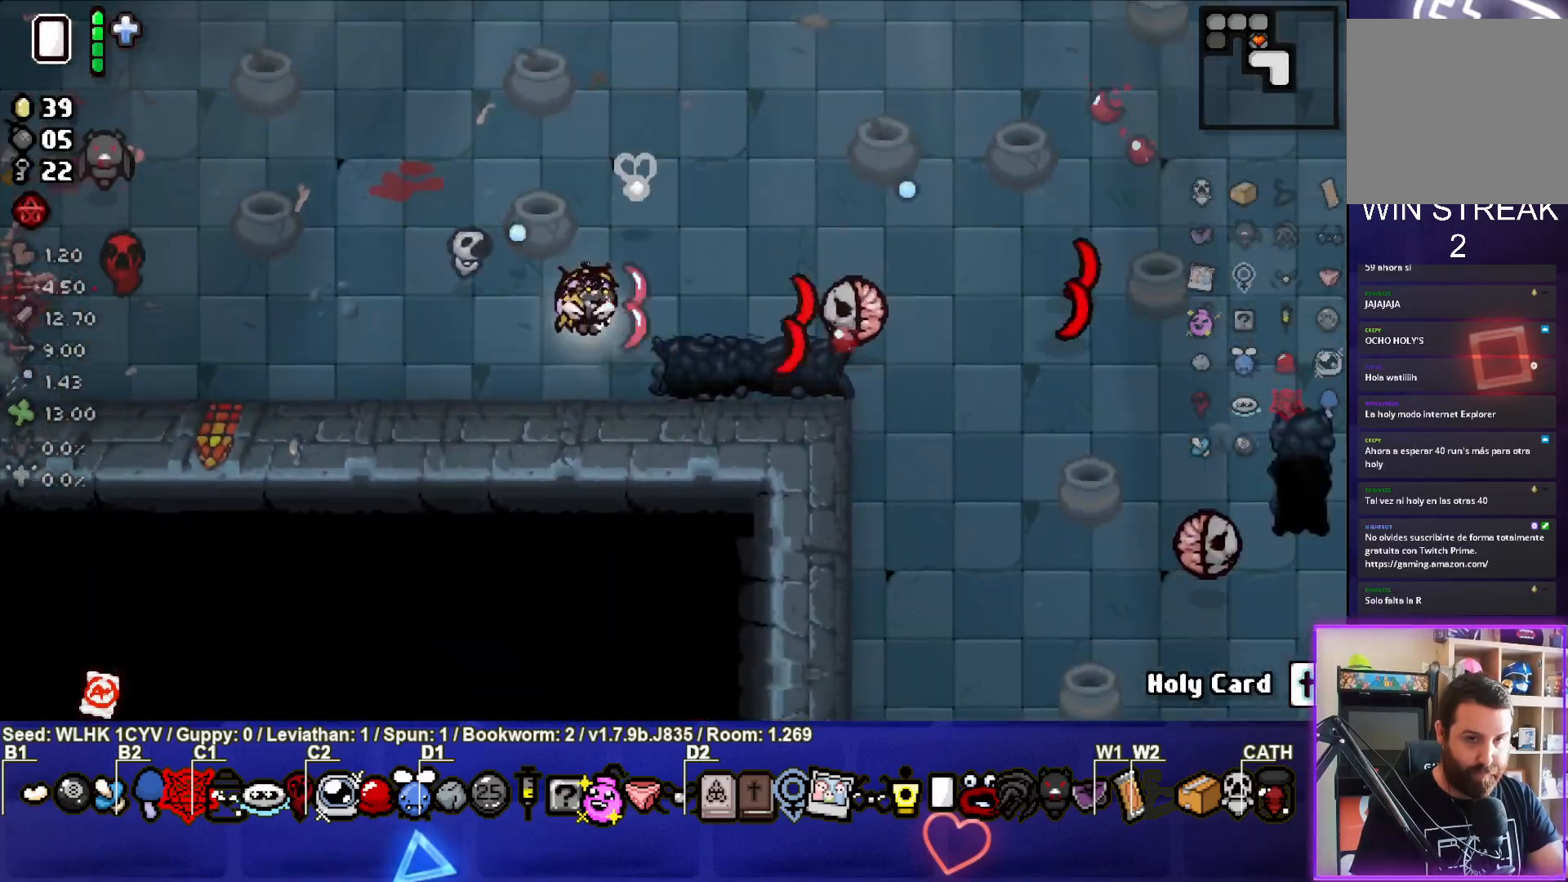
{"buttons": ["CROSS"], "left_stick": "center", "events": [[283, "CIRCLE", "up"], [367, "CROSS", "down"], [433, "left_stick", "center"]]}
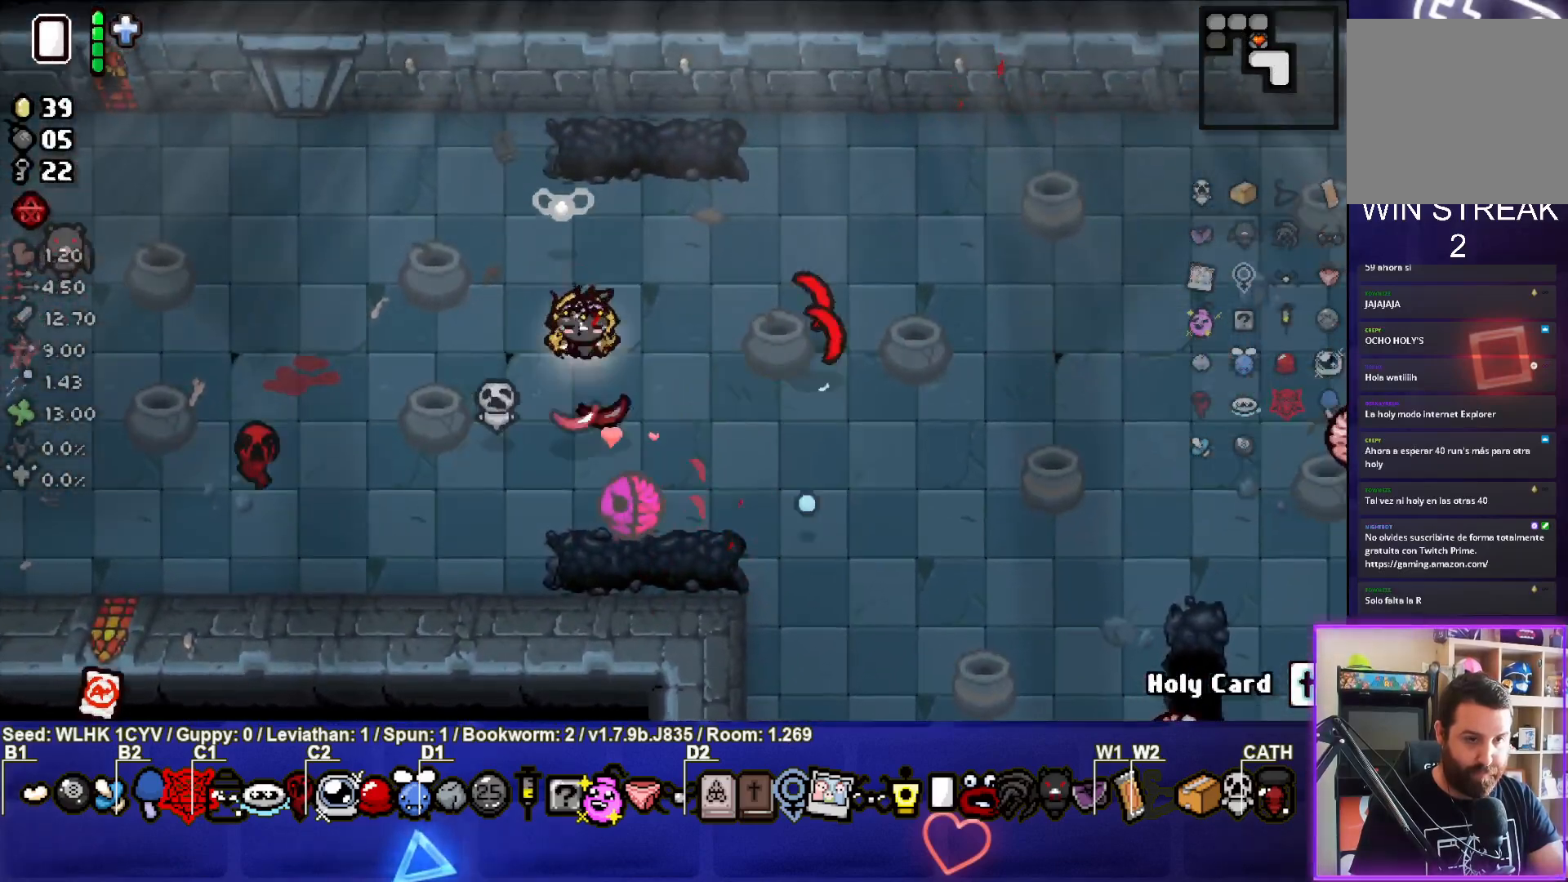
{"buttons": ["SQUARE"], "left_stick": "down-left", "events": [[67, "left_stick", "down-right"], [200, "CROSS", "up"], [467, "left_stick", "down-left"], [483, "SQUARE", "down"]]}
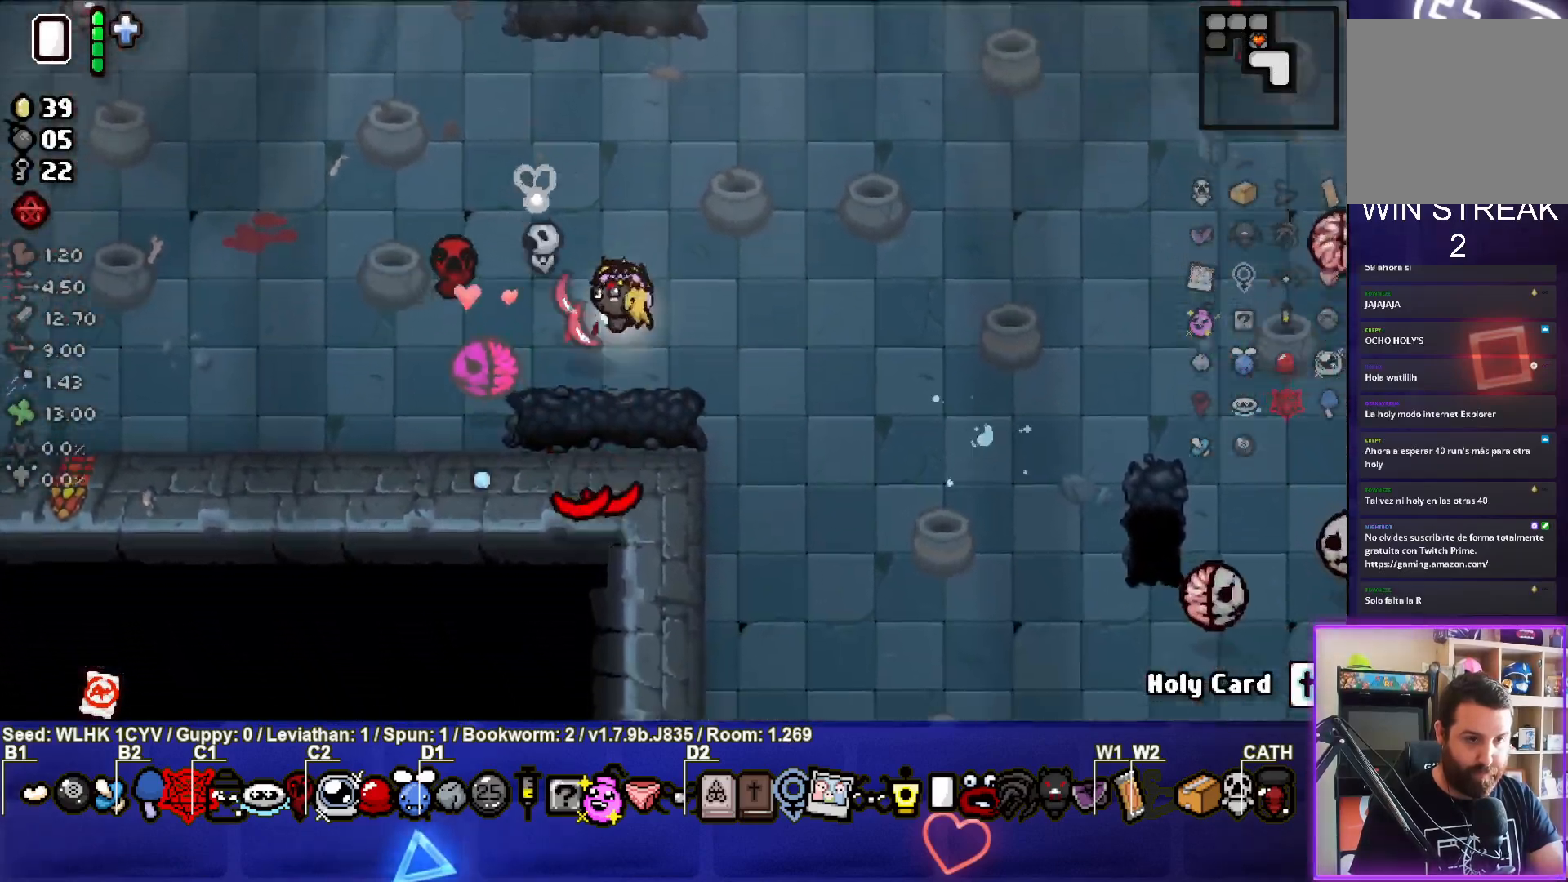
{"buttons": ["CIRCLE"], "left_stick": "right", "events": [[183, "left_stick", "right"], [367, "SQUARE", "up"], [467, "CIRCLE", "down"]]}
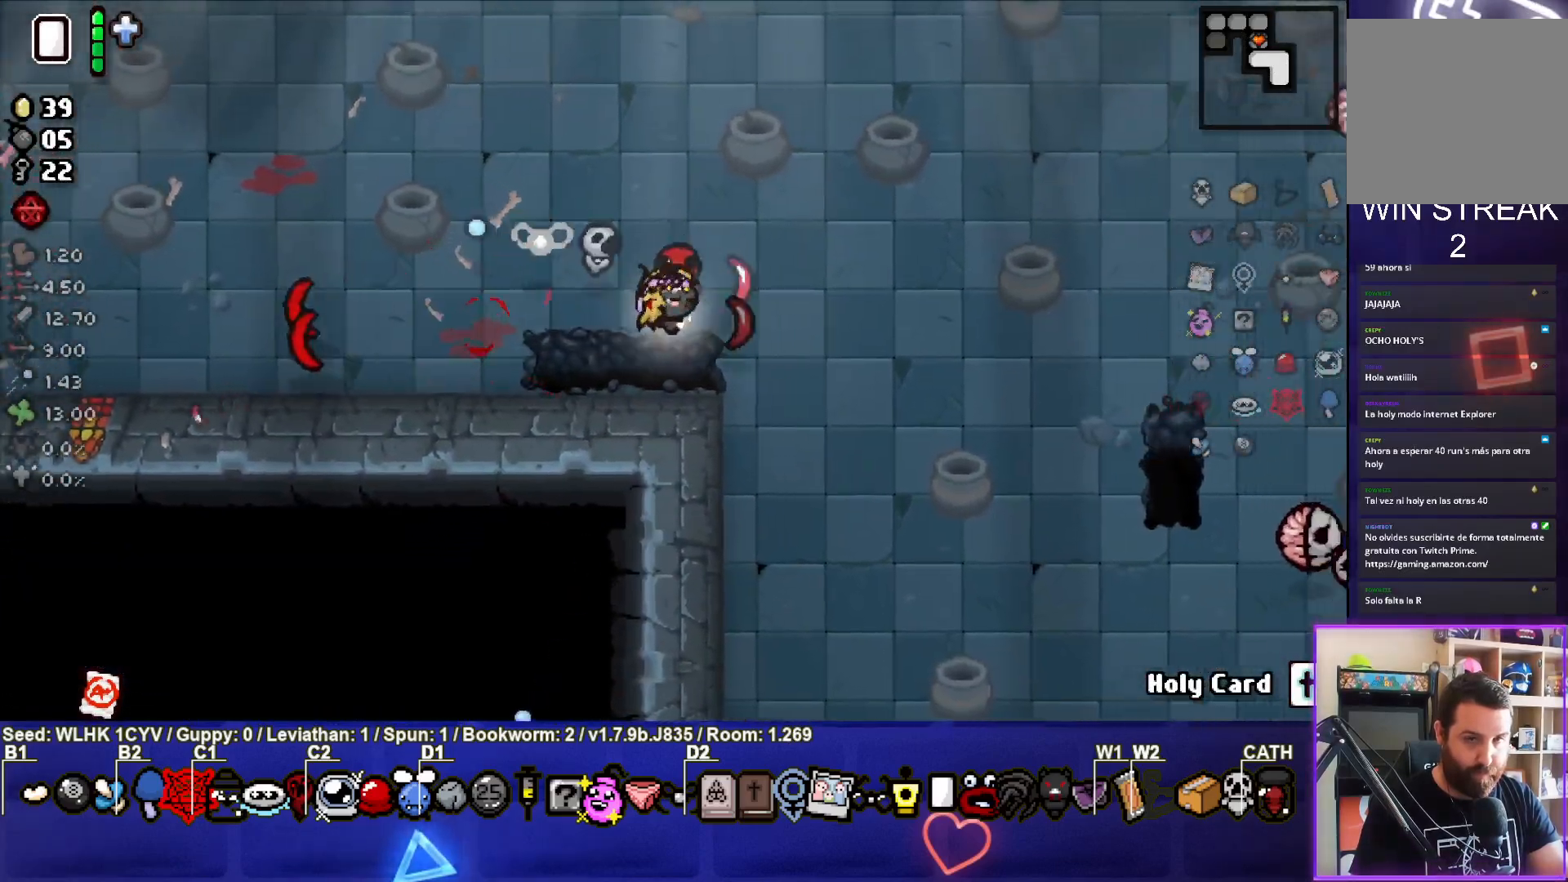
{"buttons": ["CIRCLE"], "left_stick": "down-right", "events": [[267, "left_stick", "down-right"]]}
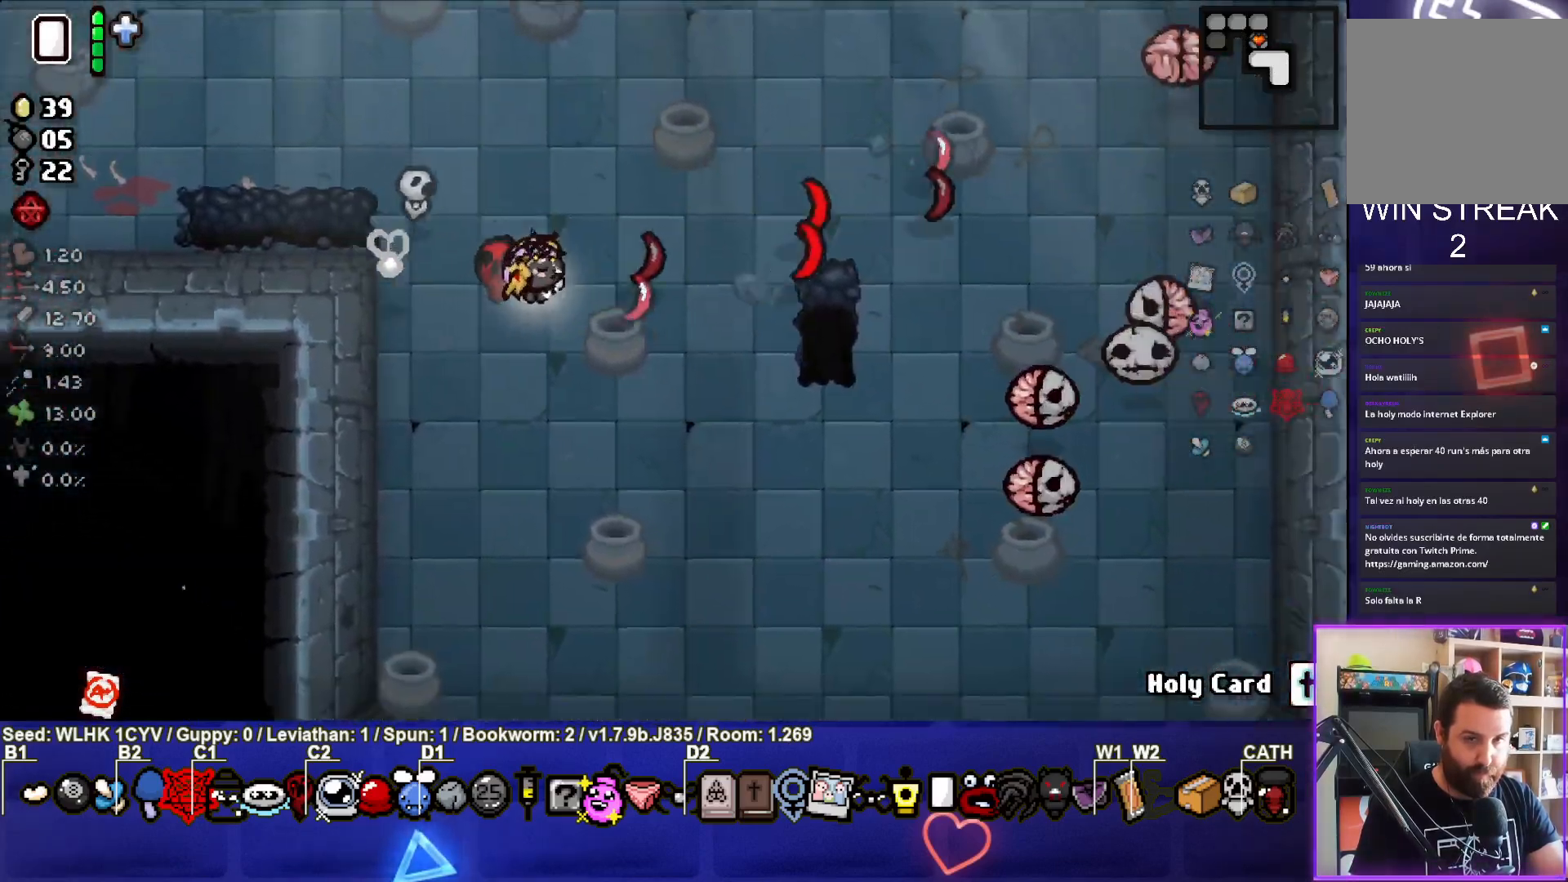
{"buttons": ["CIRCLE"], "left_stick": "right", "events": [[117, "left_stick", "right"]]}
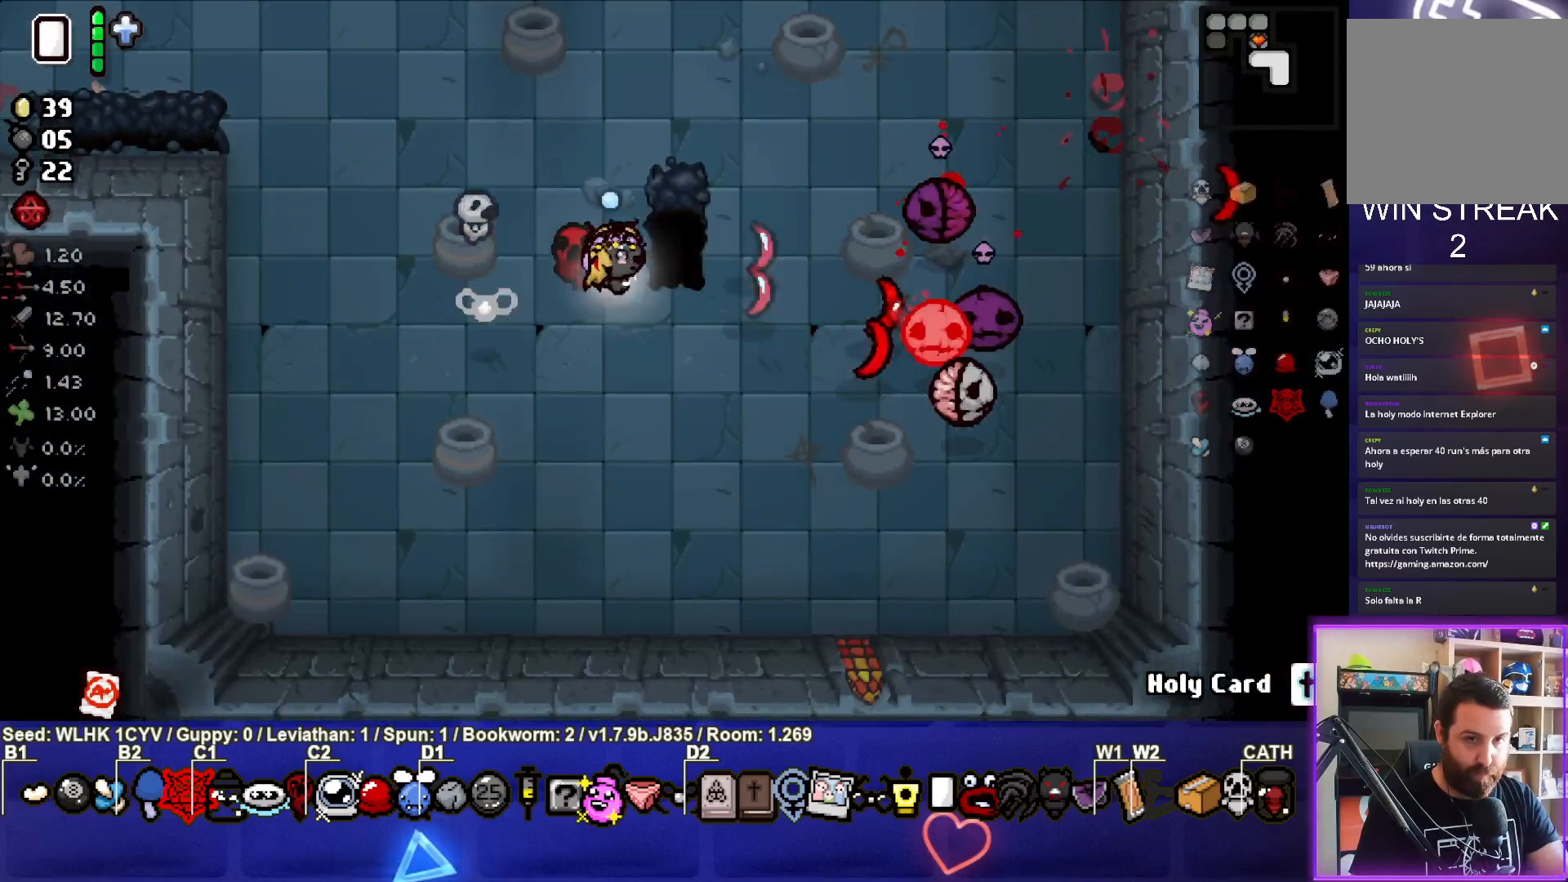
{"buttons": ["CIRCLE"], "left_stick": "down-left", "events": [[133, "left_stick", "down"], [500, "left_stick", "down-left"]]}
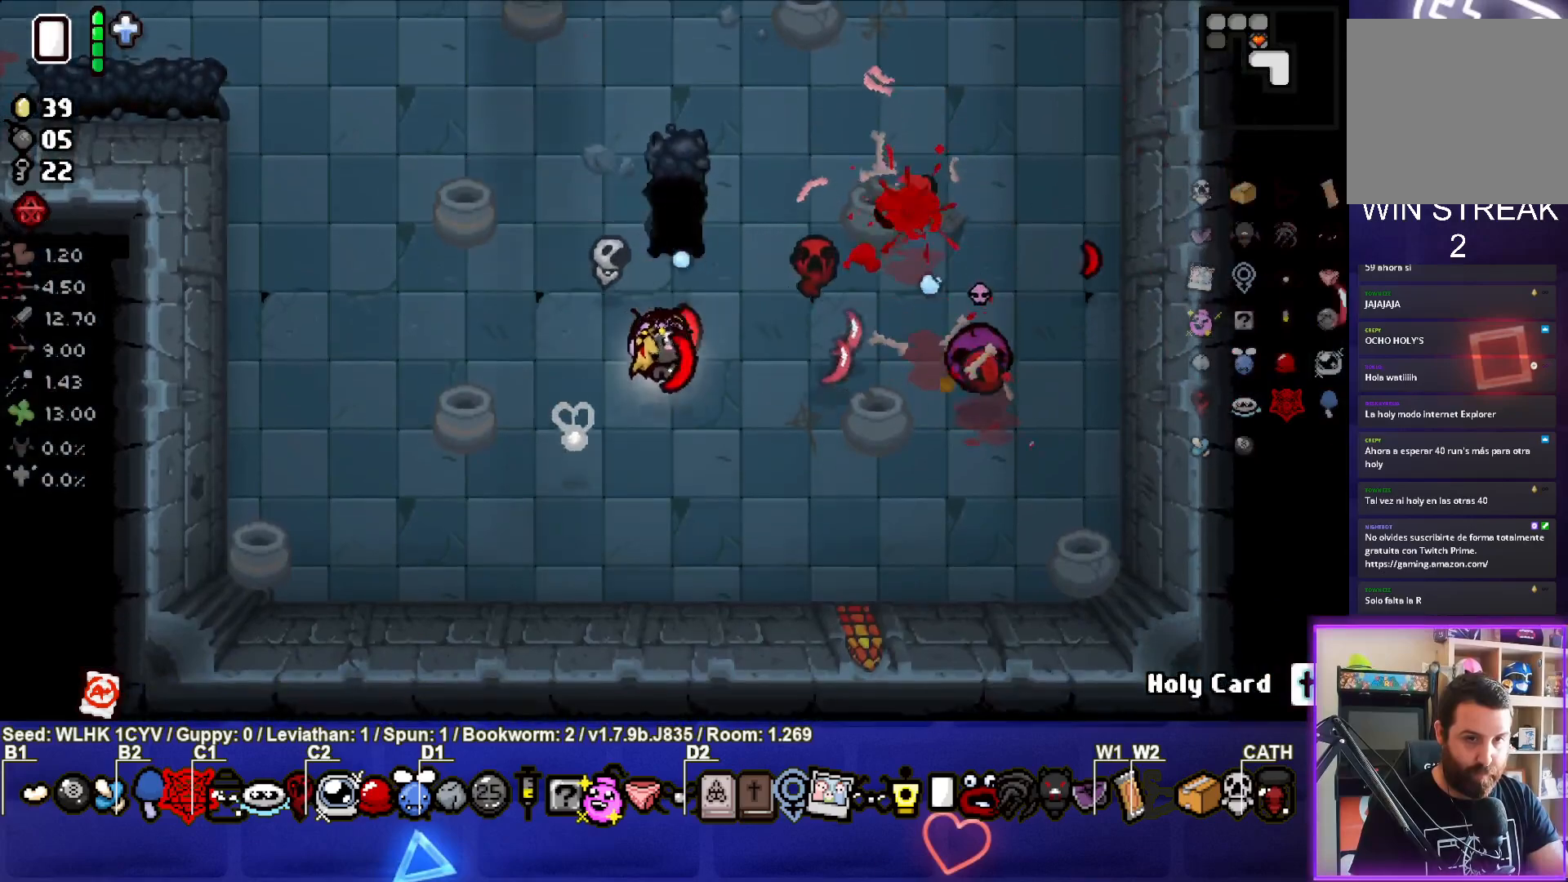
{"buttons": ["CIRCLE"], "left_stick": "up-left", "events": [[183, "left_stick", "up-left"]]}
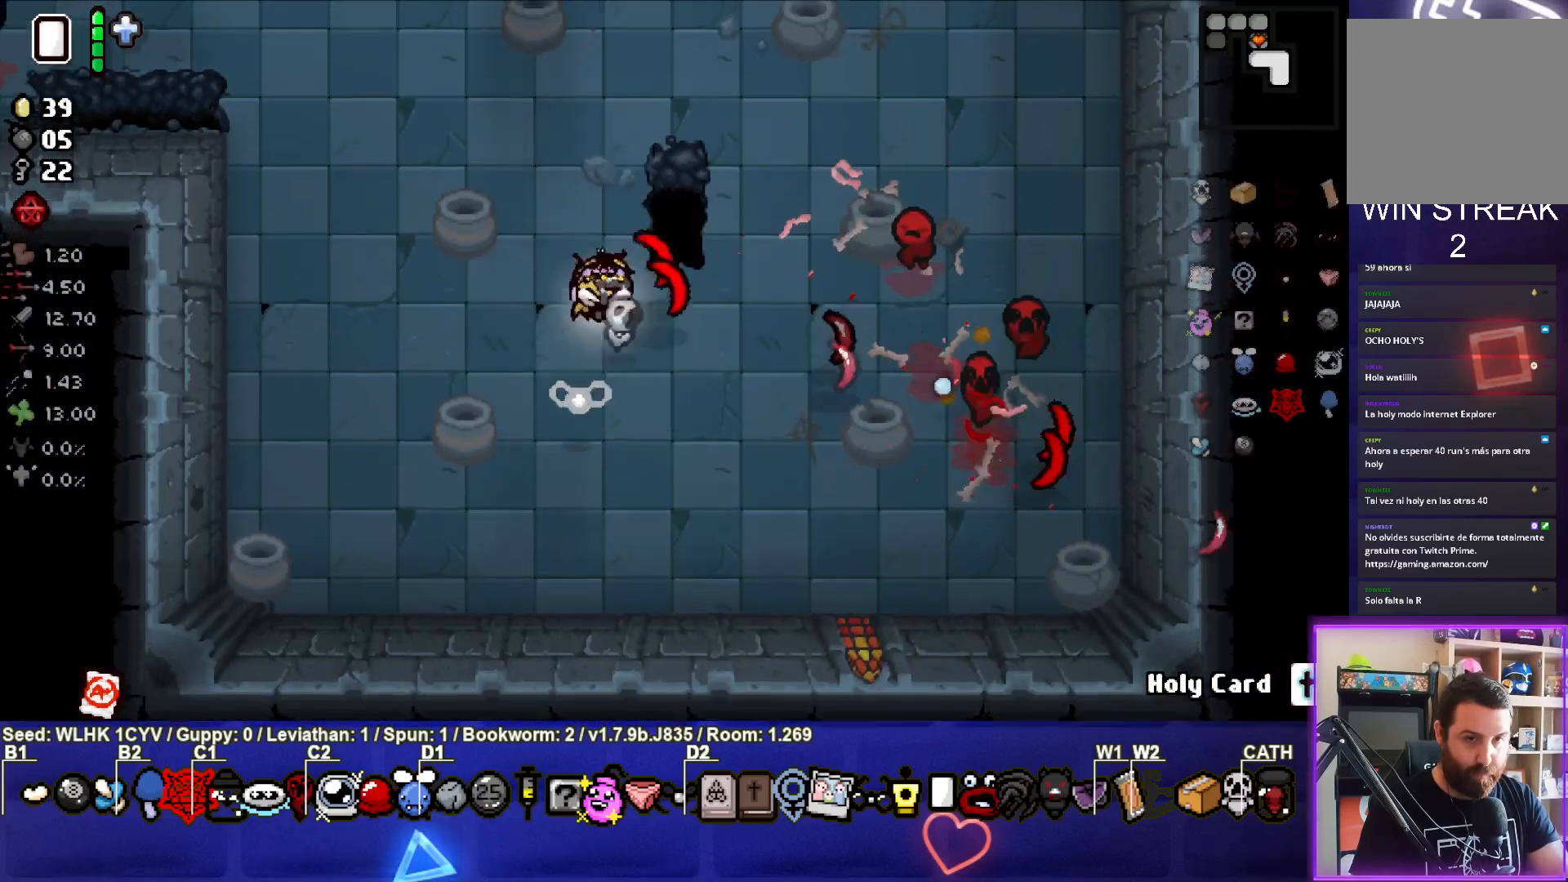
{"buttons": ["CIRCLE"], "left_stick": "up-left", "events": [[17, "CIRCLE", "up"], [117, "CIRCLE", "down"]]}
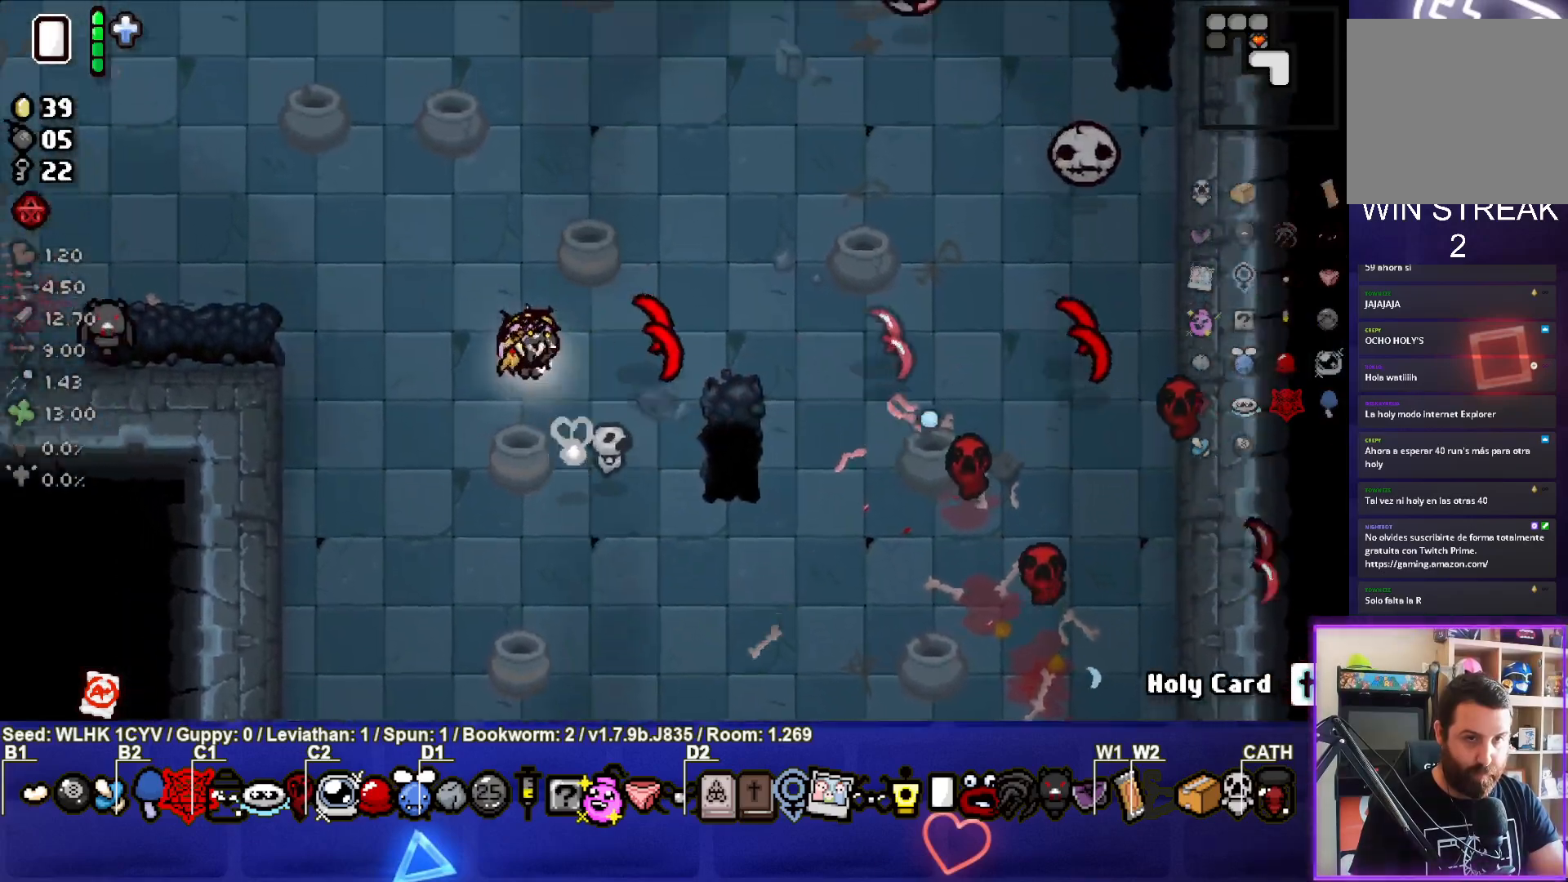
{"buttons": ["CIRCLE"], "left_stick": "up", "events": [[33, "left_stick", "up"], [183, "left_stick", "up-right"], [217, "CIRCLE", "up"], [300, "CIRCLE", "down"], [500, "left_stick", "up"]]}
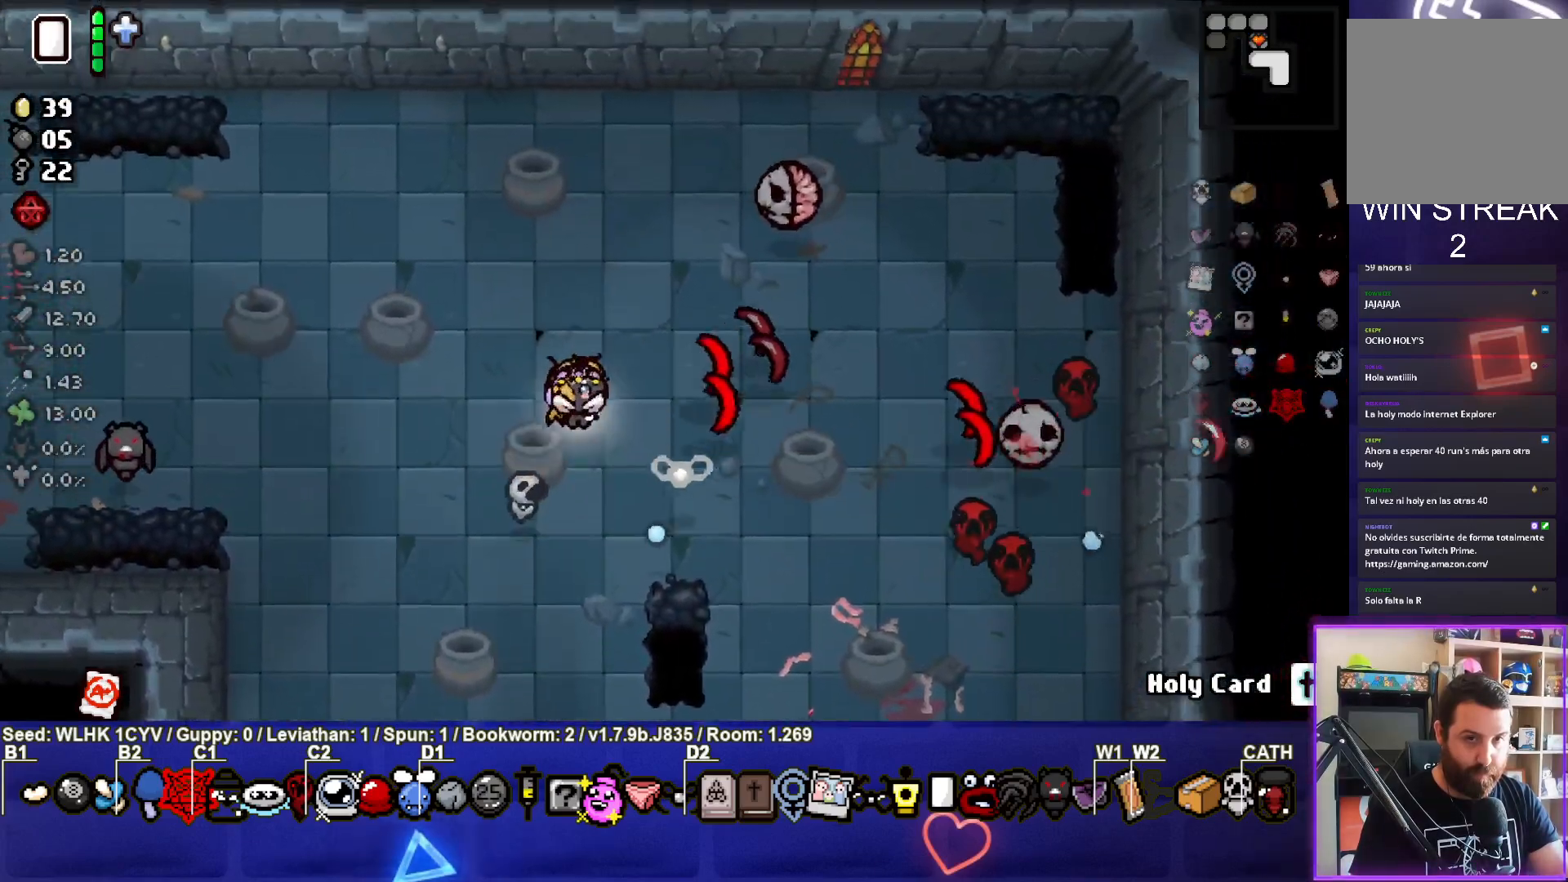
{"buttons": ["CROSS"], "left_stick": "up", "events": [[183, "CIRCLE", "up"], [483, "CROSS", "down"]]}
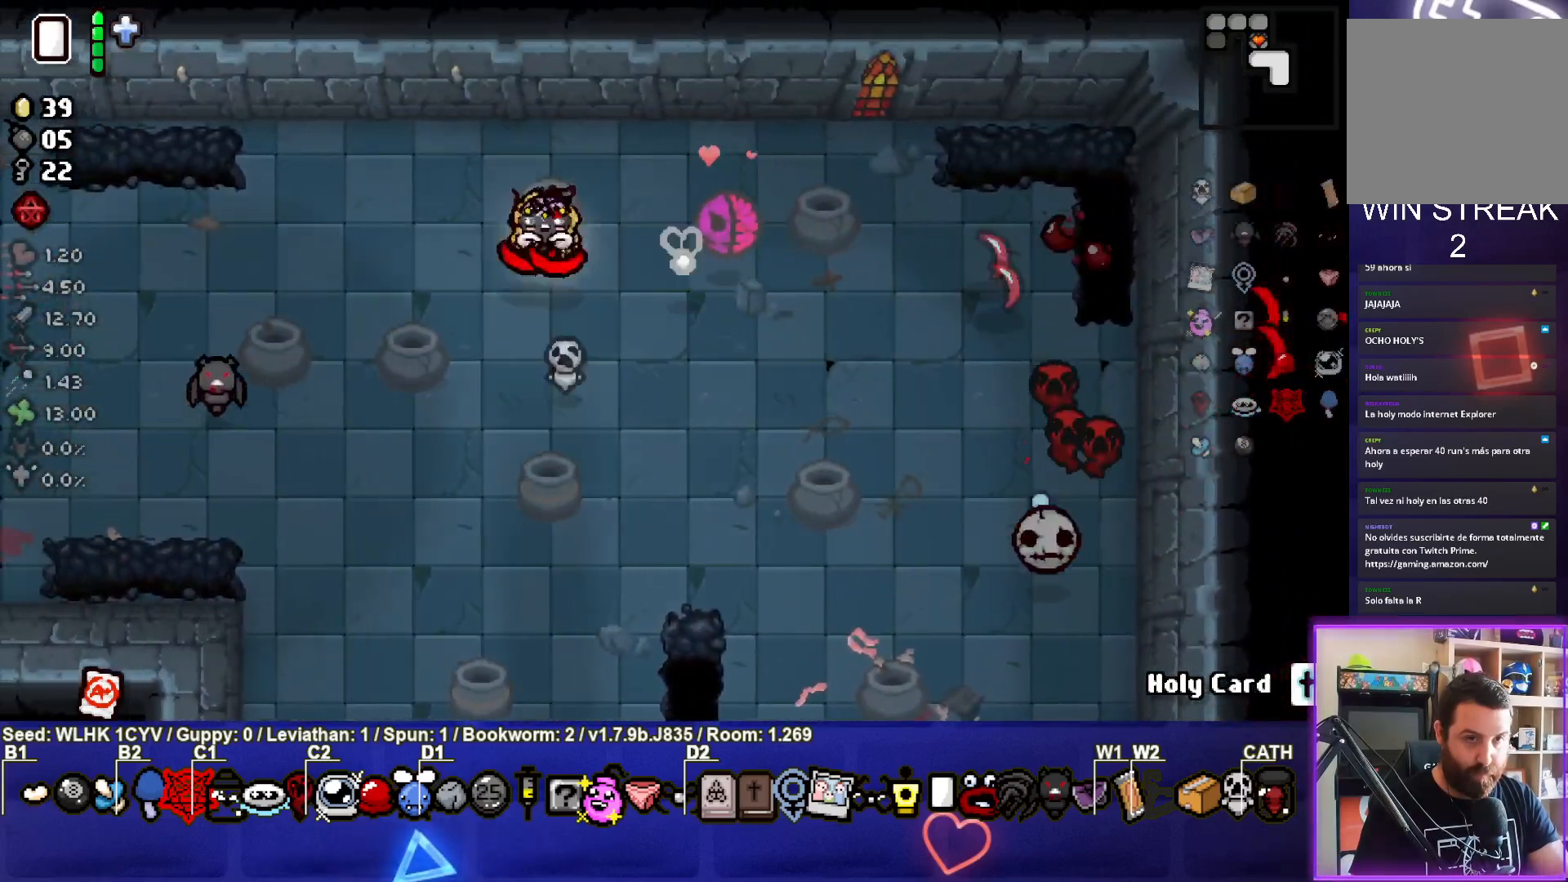
{"buttons": ["CROSS"], "left_stick": "right", "events": [[117, "left_stick", "up-right"], [200, "CROSS", "up"], [333, "CROSS", "down"], [400, "left_stick", "right"]]}
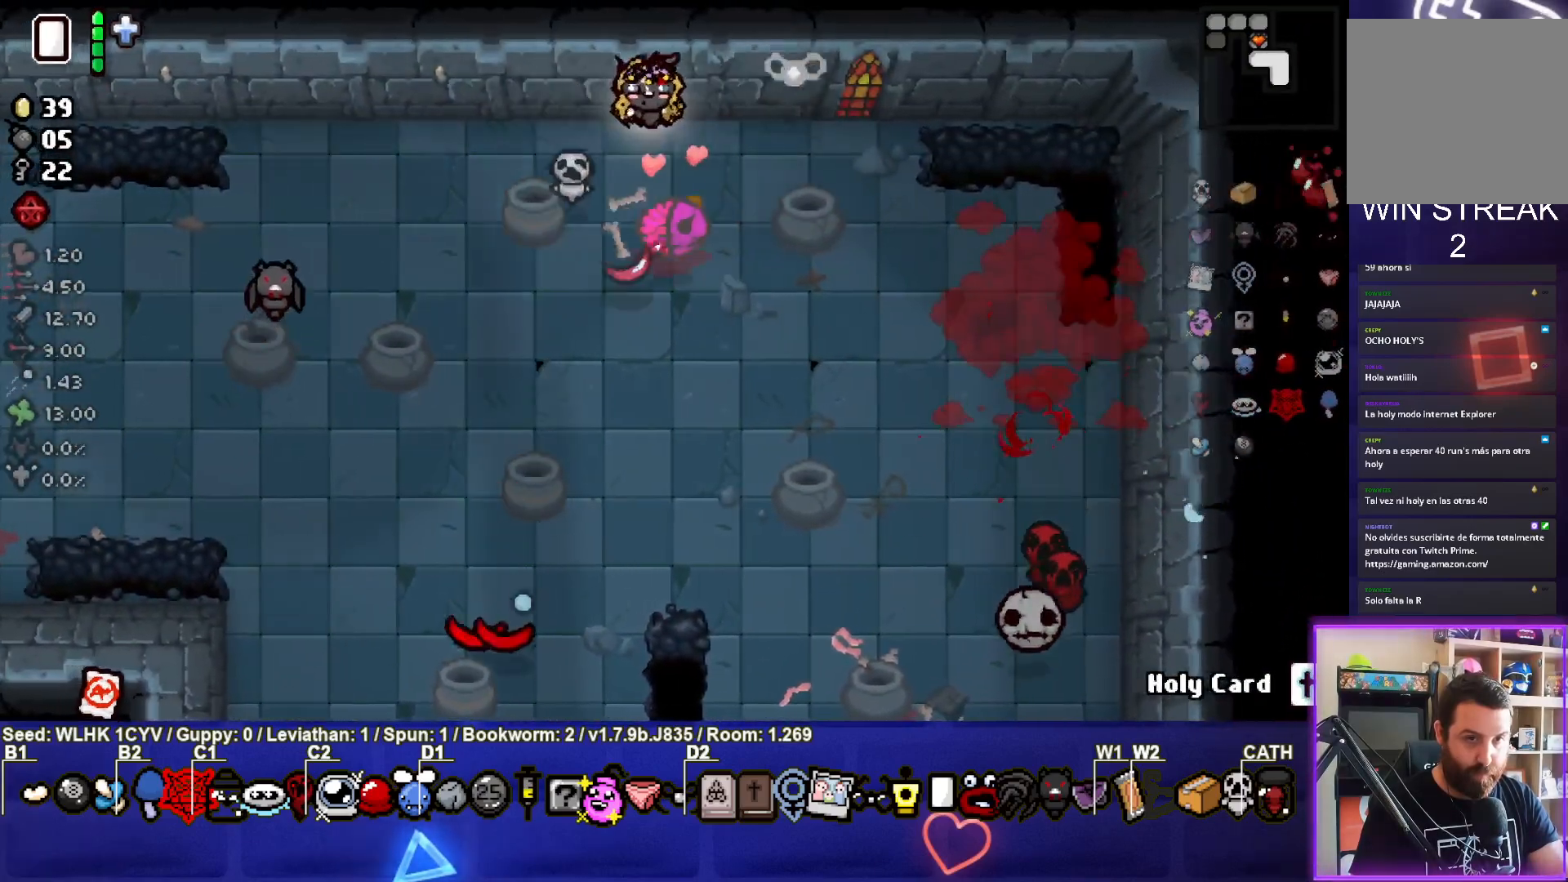
{"buttons": ["CROSS"], "left_stick": "down", "events": [[50, "CROSS", "up"], [317, "left_stick", "down-right"], [433, "left_stick", "down"], [500, "CROSS", "down"]]}
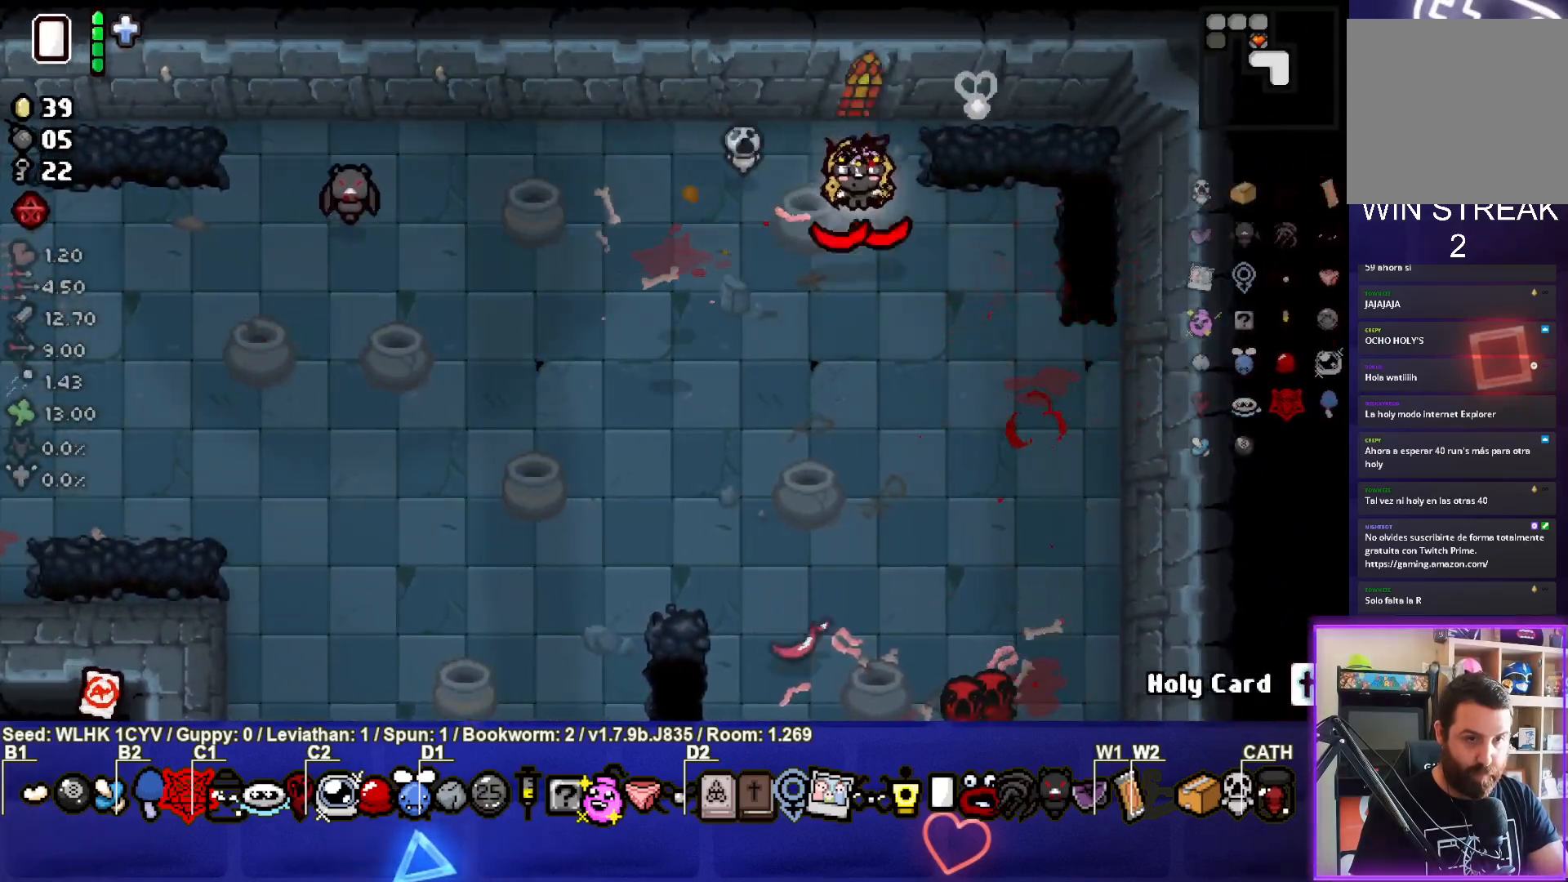
{"buttons": [], "left_stick": "down-left", "events": [[217, "CROSS", "up"], [217, "left_stick", "down-left"]]}
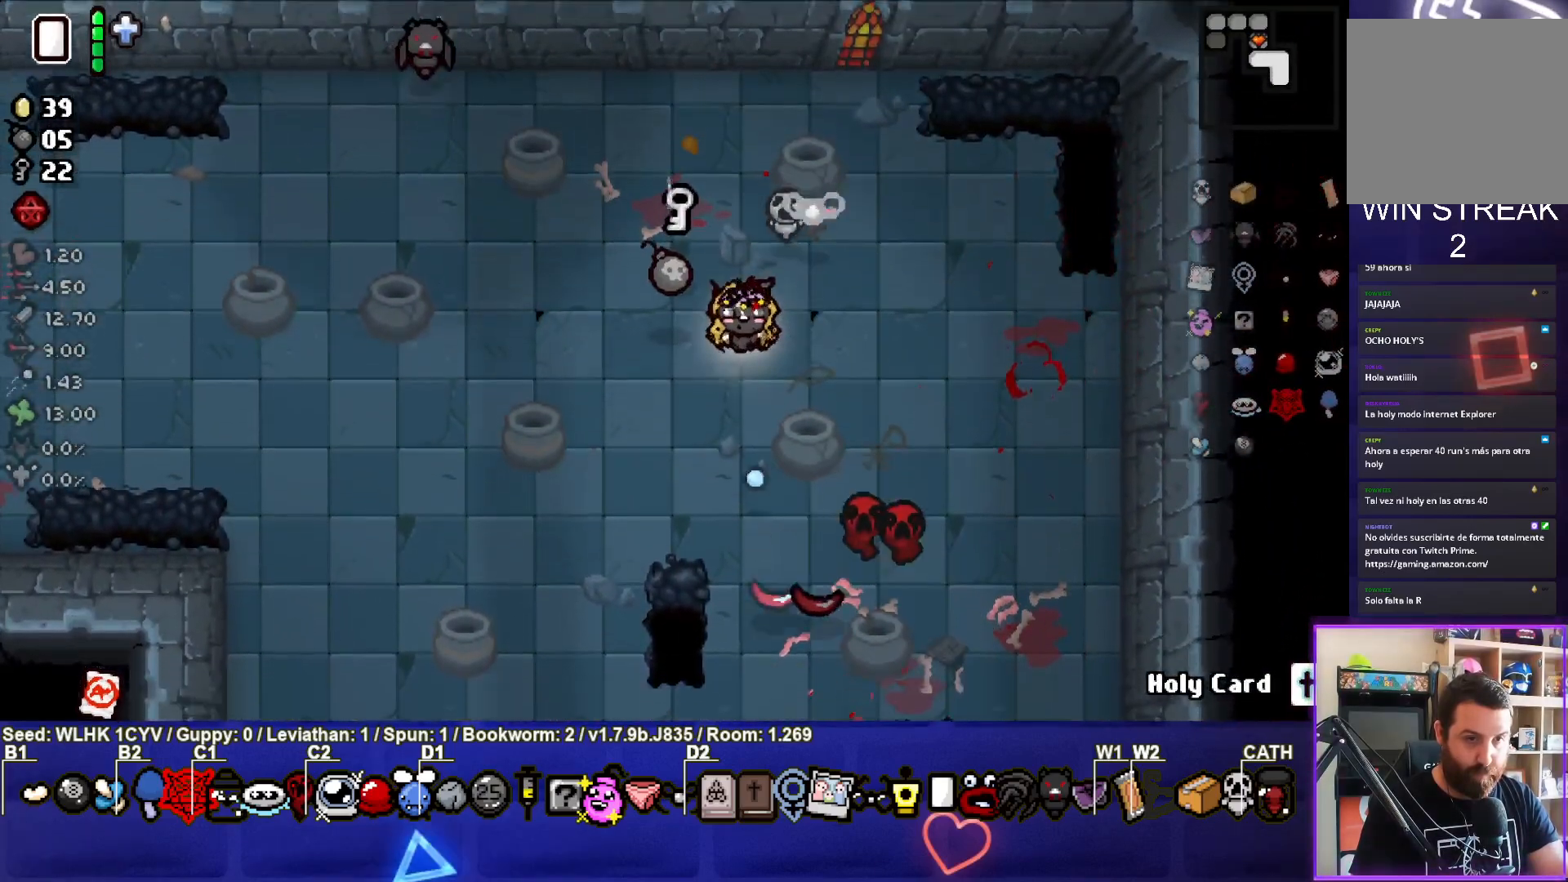
{"buttons": [], "left_stick": "down-left", "events": [[33, "left_stick", "up-left"], [267, "left_stick", "center"], [317, "left_stick", "down-left"]]}
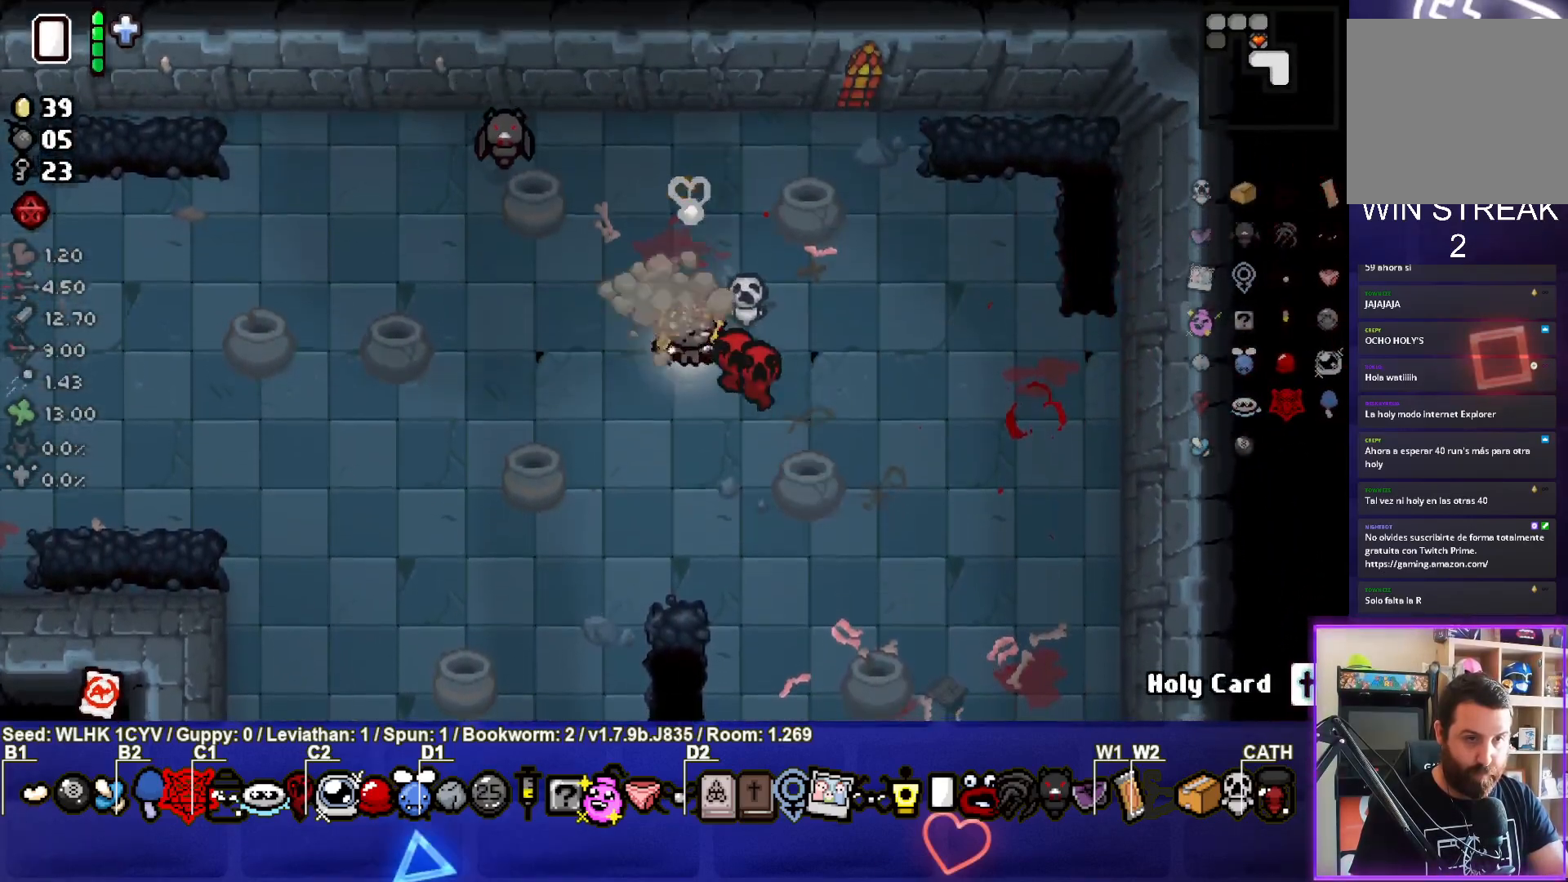
{"buttons": [], "left_stick": "down", "events": [[17, "left_stick", "down"]]}
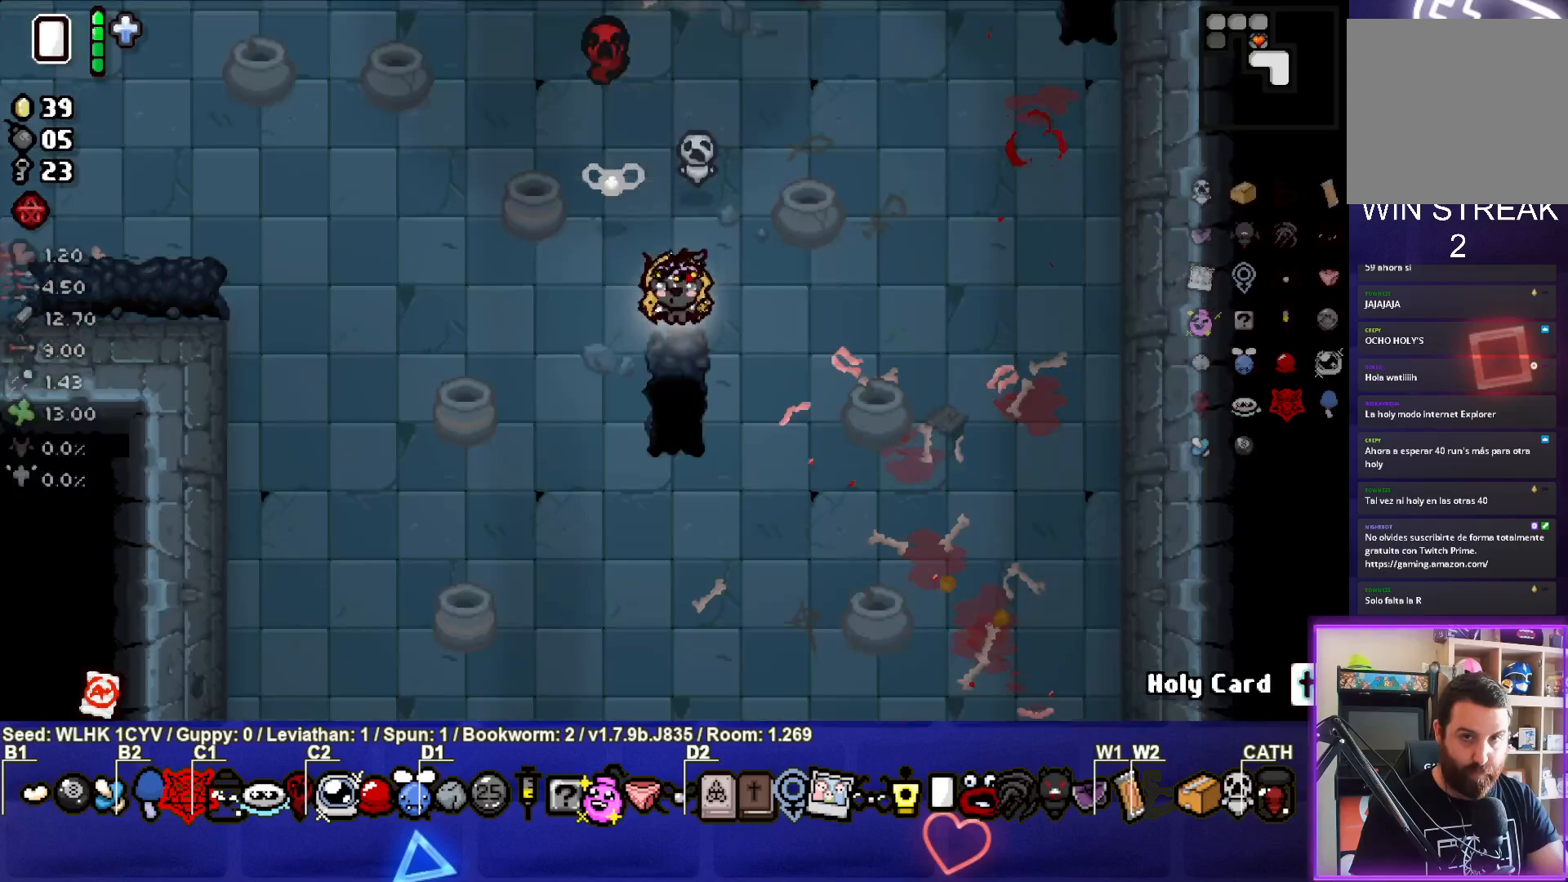
{"buttons": [], "left_stick": "left", "events": [[183, "left_stick", "left"]]}
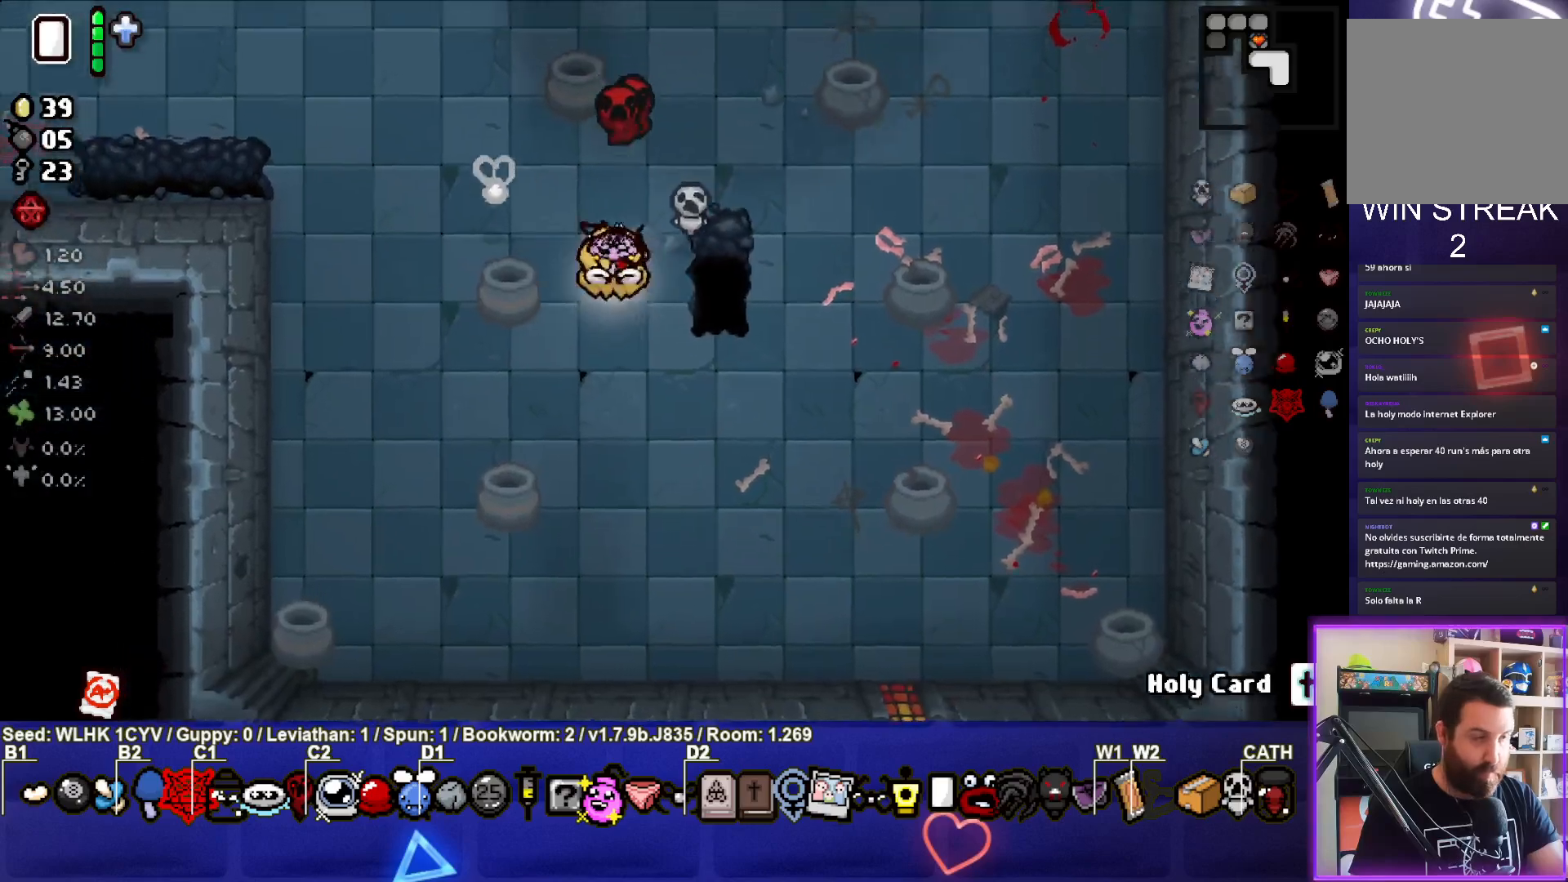
{"buttons": [], "left_stick": "left", "events": []}
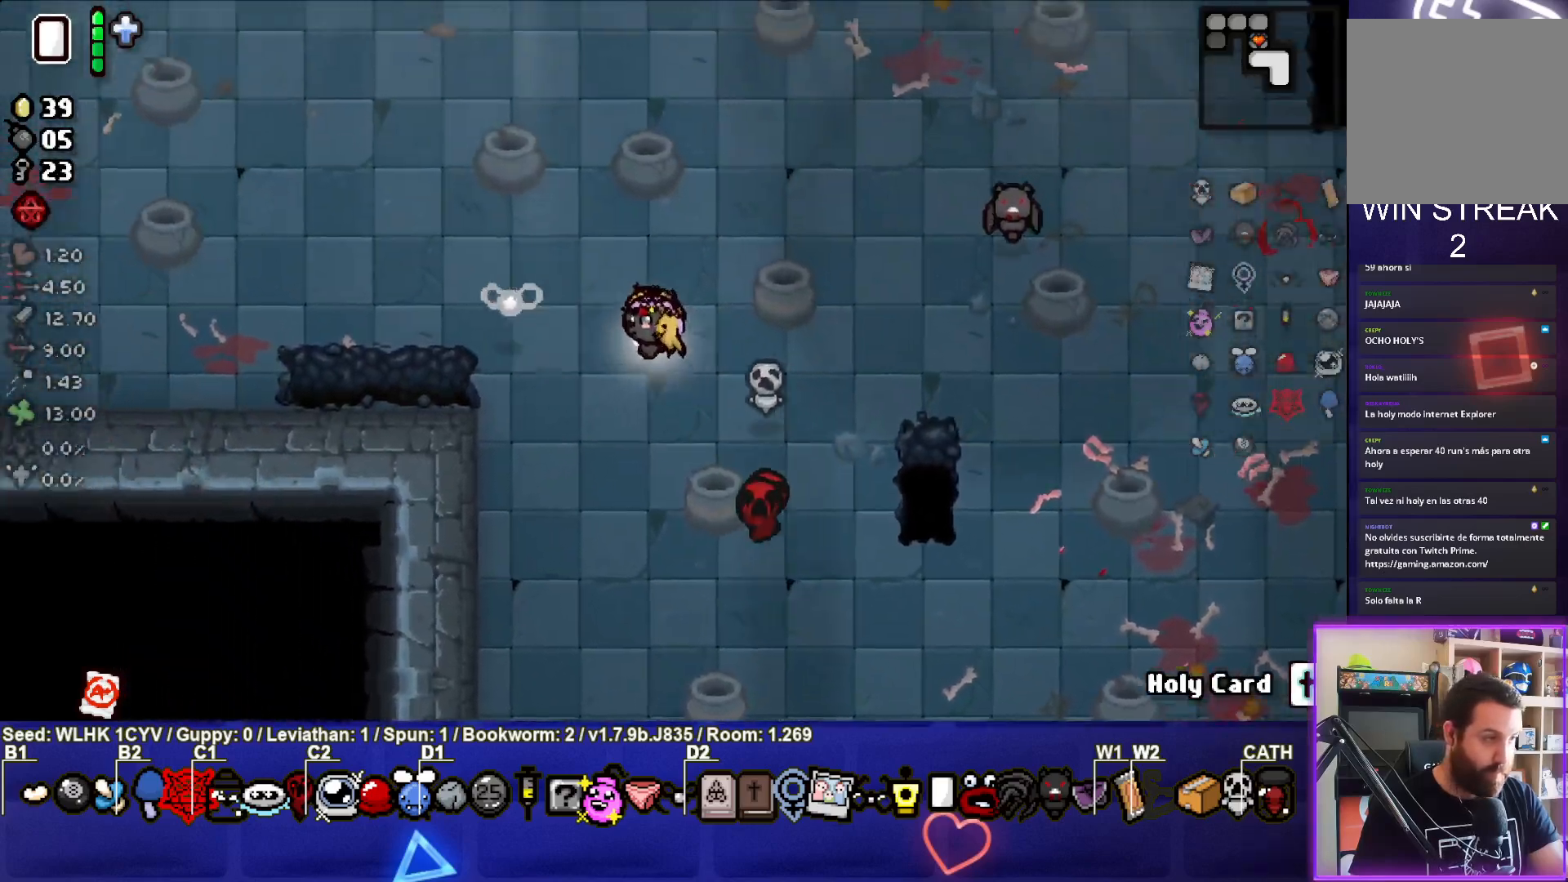
{"buttons": [], "left_stick": "left", "events": []}
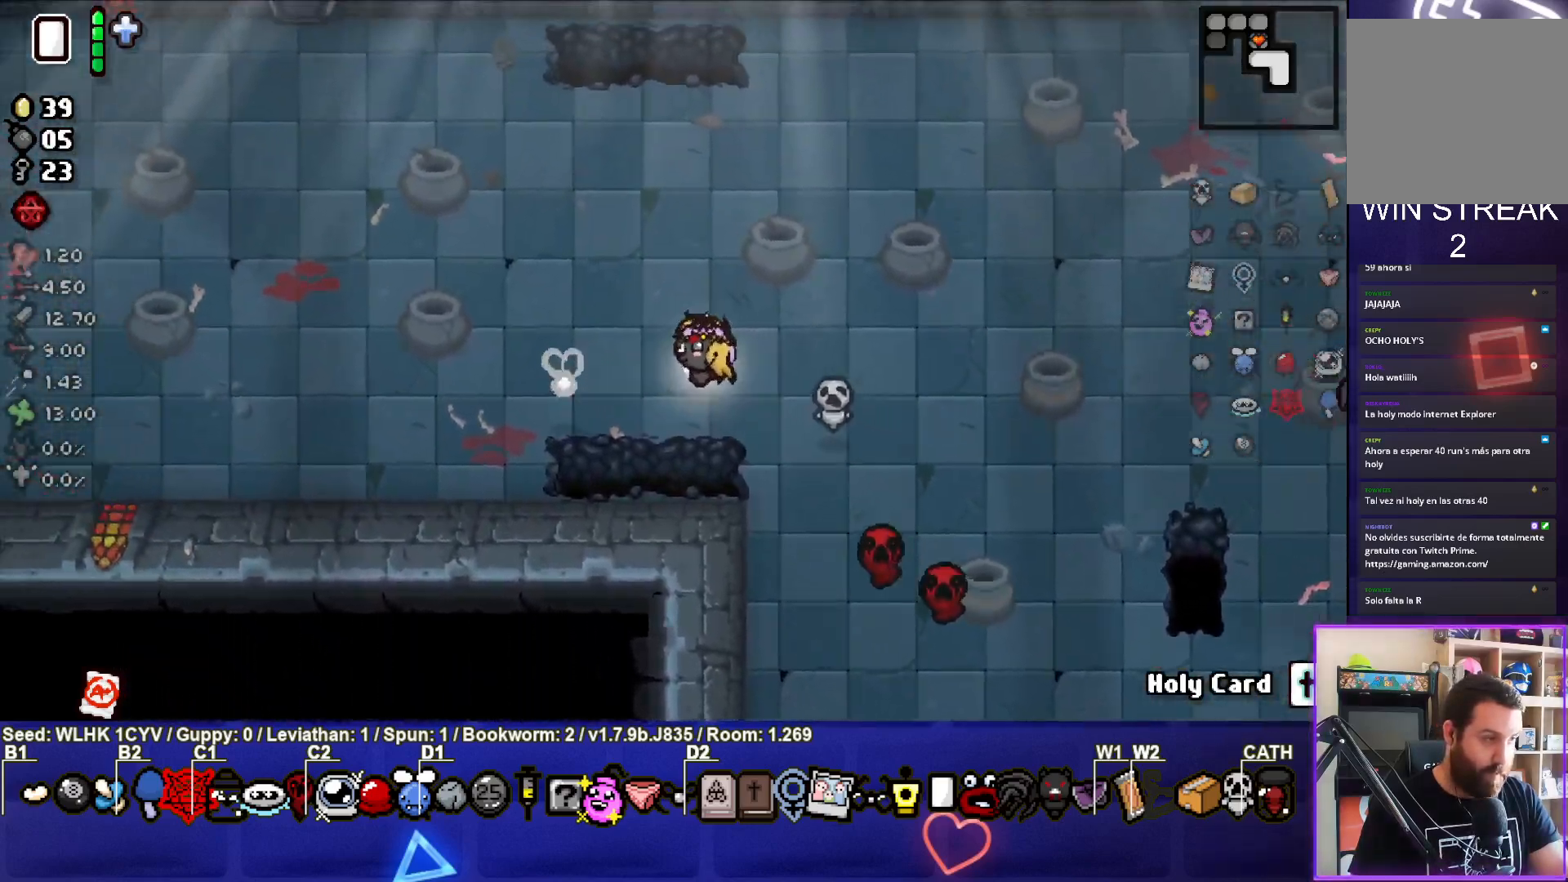
{"buttons": [], "left_stick": "left", "events": []}
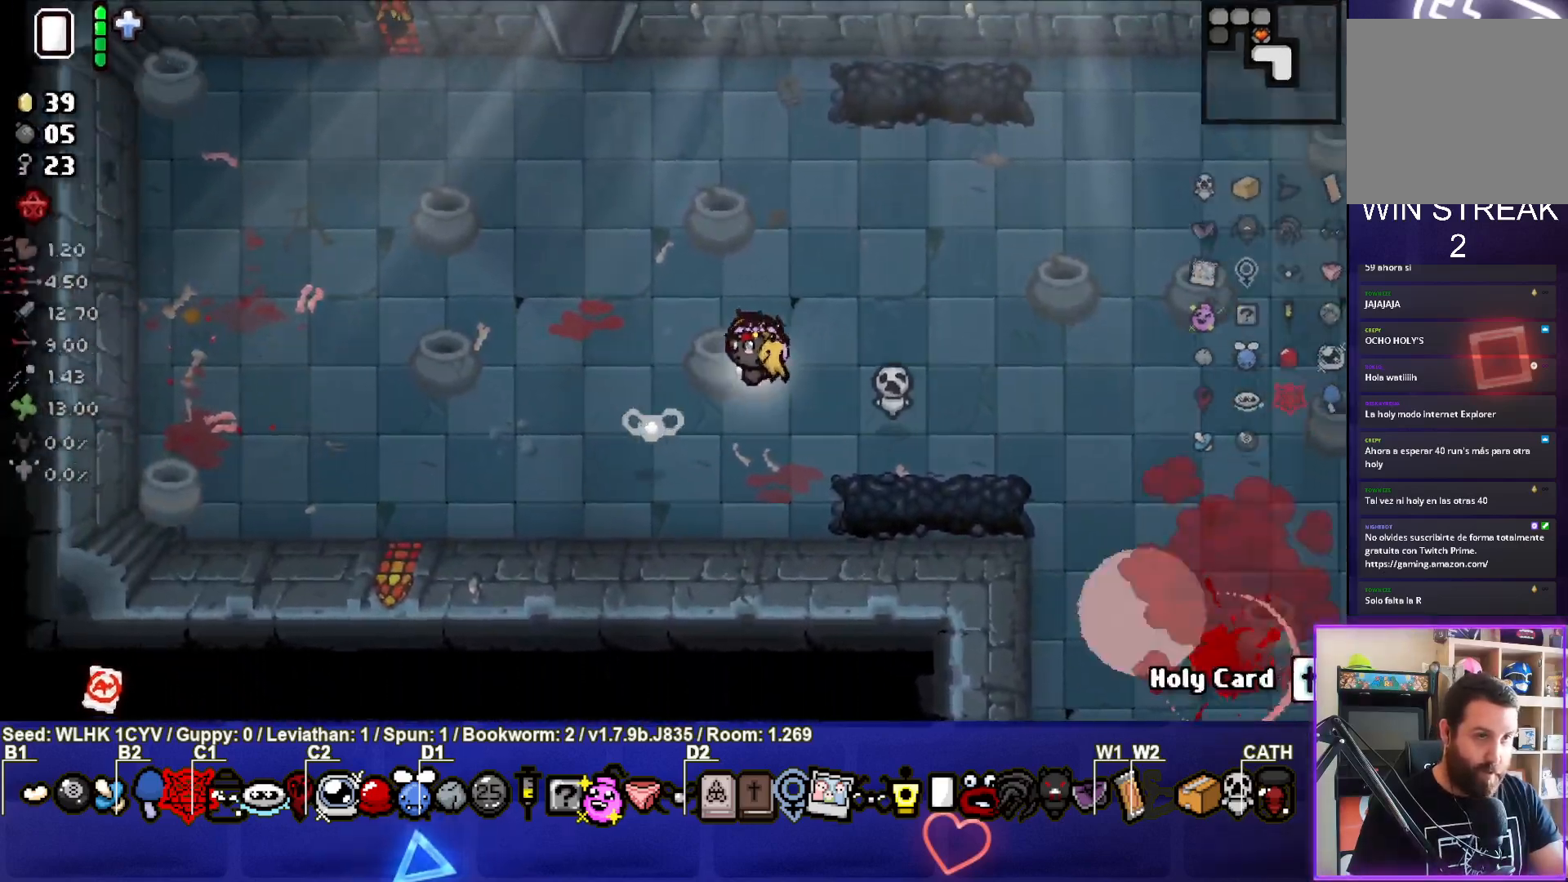
{"buttons": [], "left_stick": "up", "events": [[100, "left_stick", "up-left"], [483, "left_stick", "up"]]}
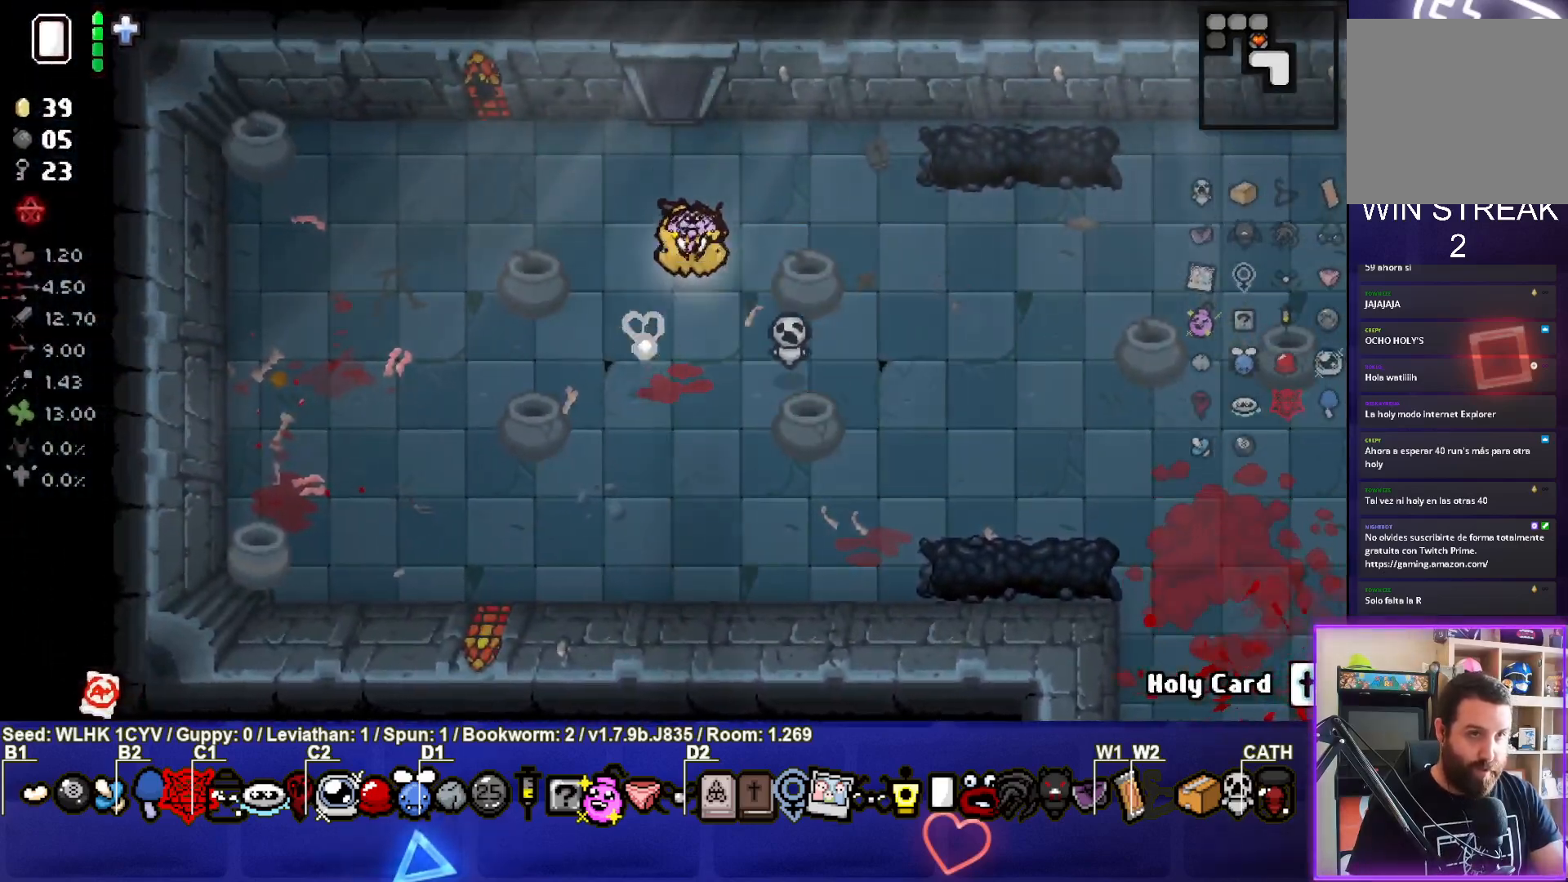
{"buttons": [], "left_stick": "up", "events": []}
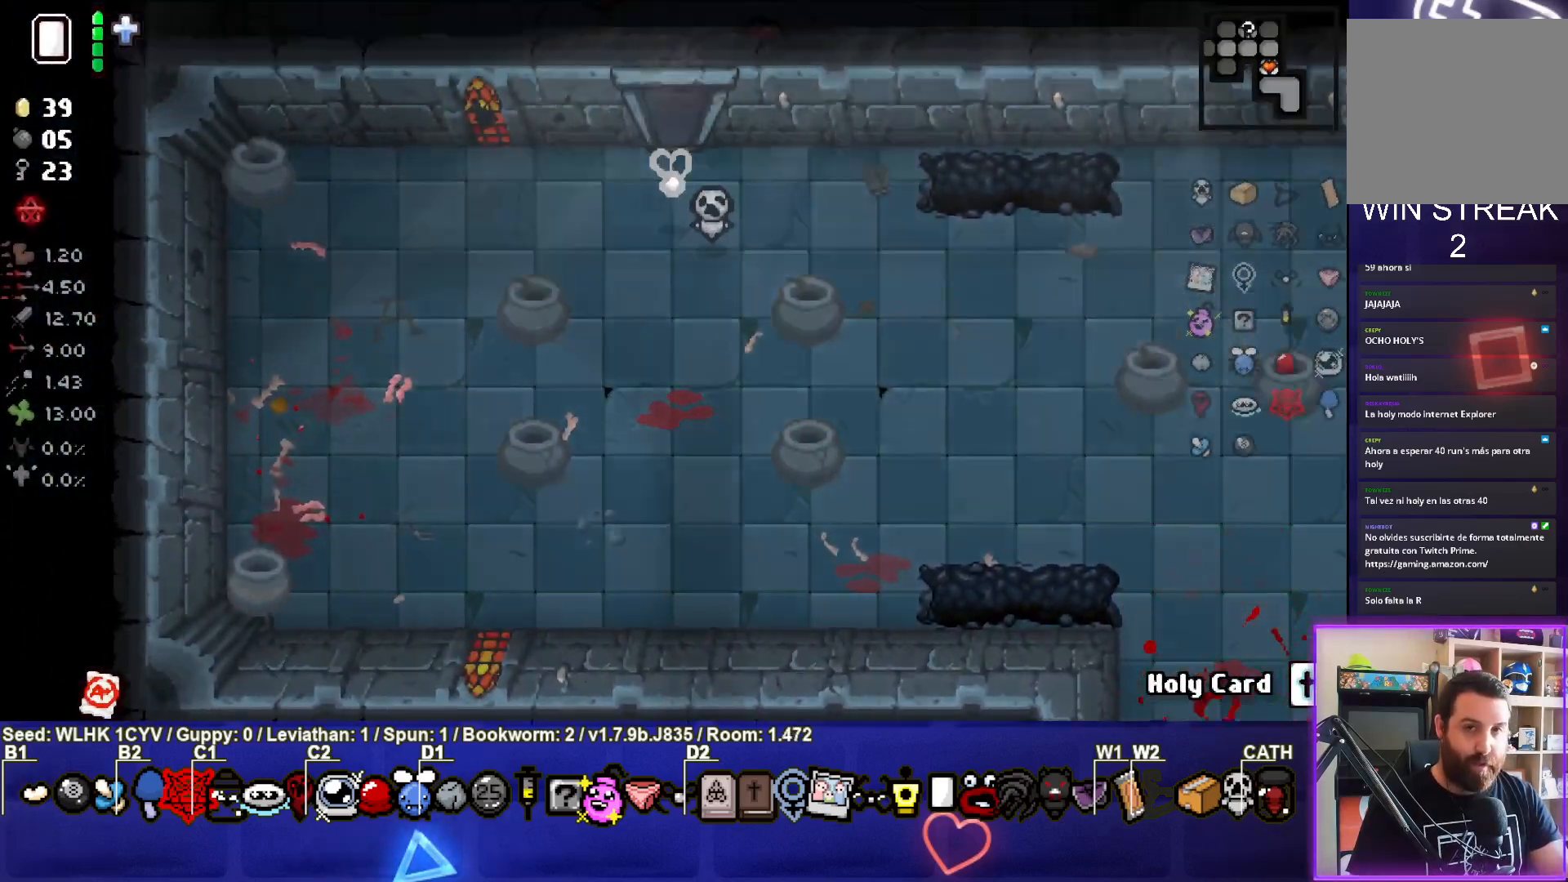
{"buttons": [], "left_stick": "left", "events": [[183, "left_stick", "center"], [417, "left_stick", "left"]]}
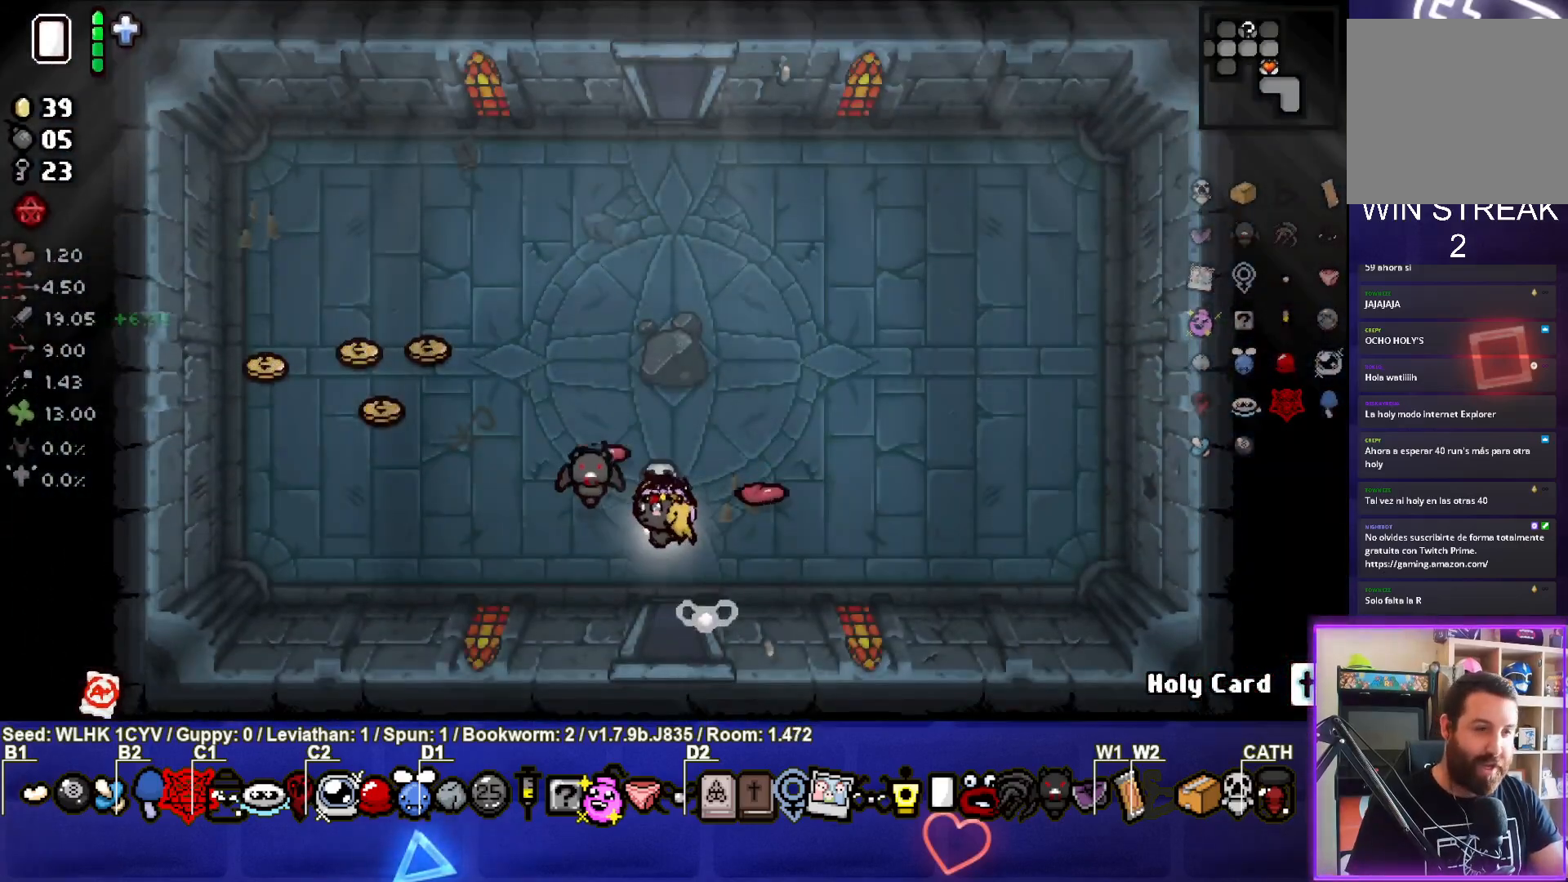
{"buttons": [], "left_stick": "up-left", "events": [[67, "left_stick", "up-left"]]}
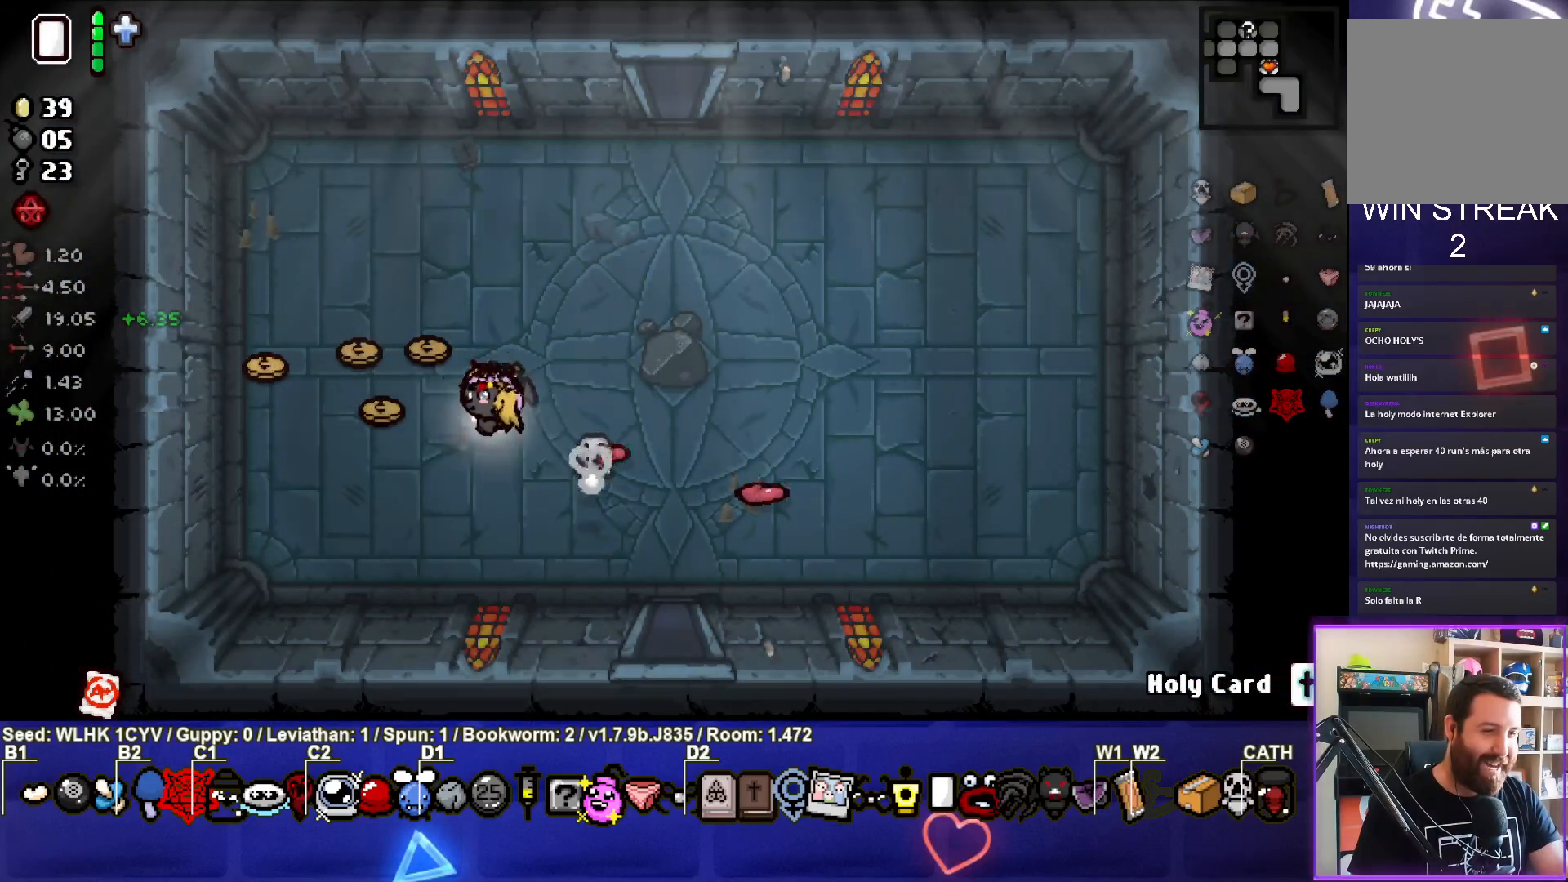
{"buttons": [], "left_stick": "left", "events": [[217, "left_stick", "left"]]}
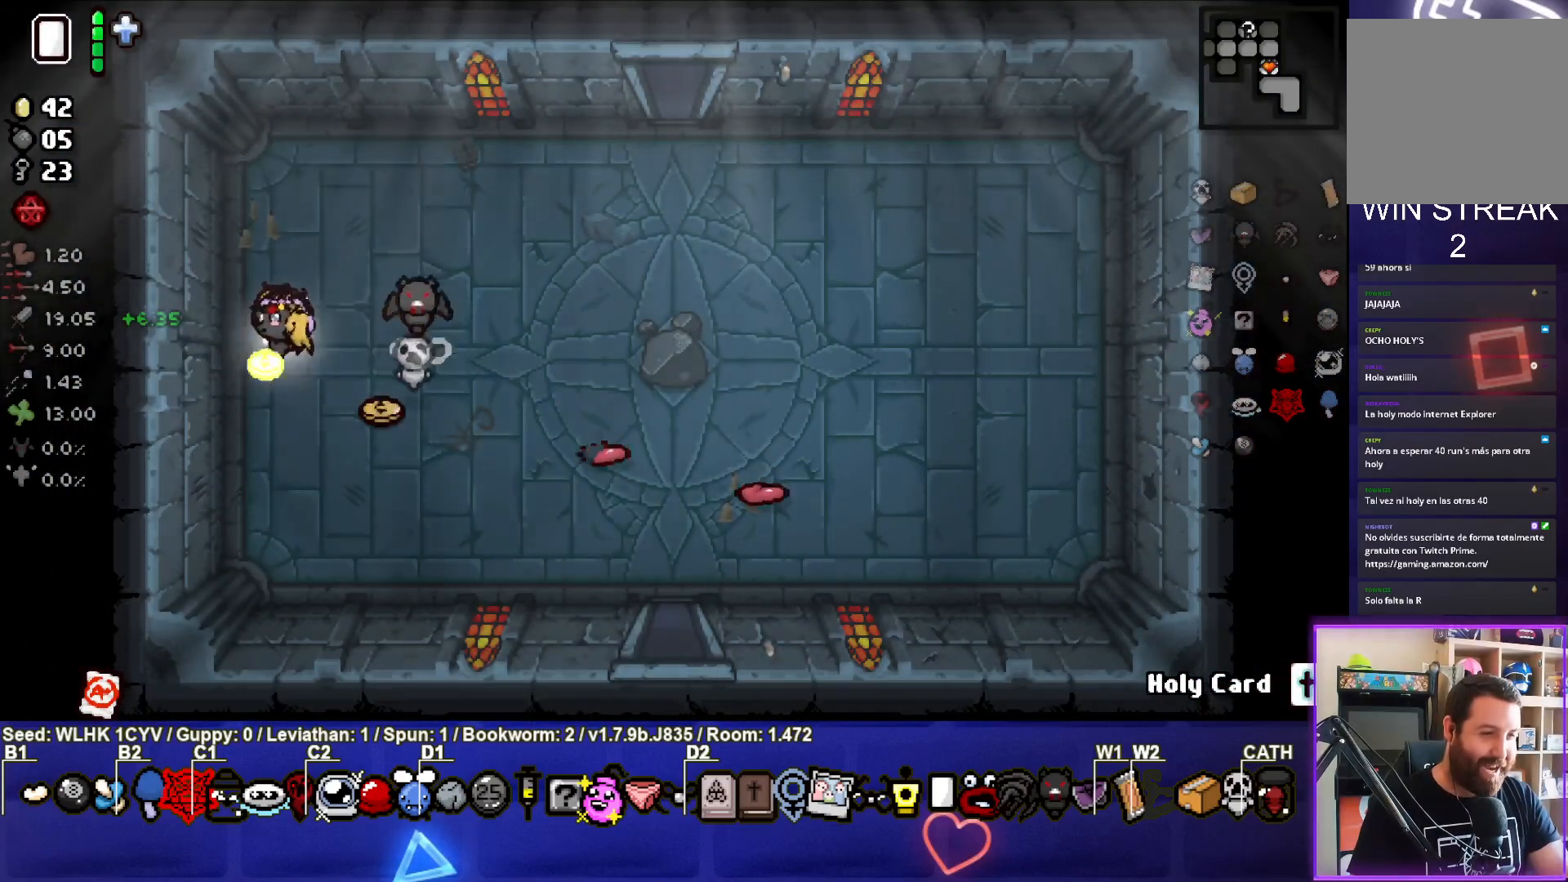
{"buttons": [], "left_stick": "down-right", "events": [[100, "left_stick", "center"], [150, "left_stick", "right"], [183, "L1", "down"], [283, "left_stick", "down-right"], [300, "L1", "up"]]}